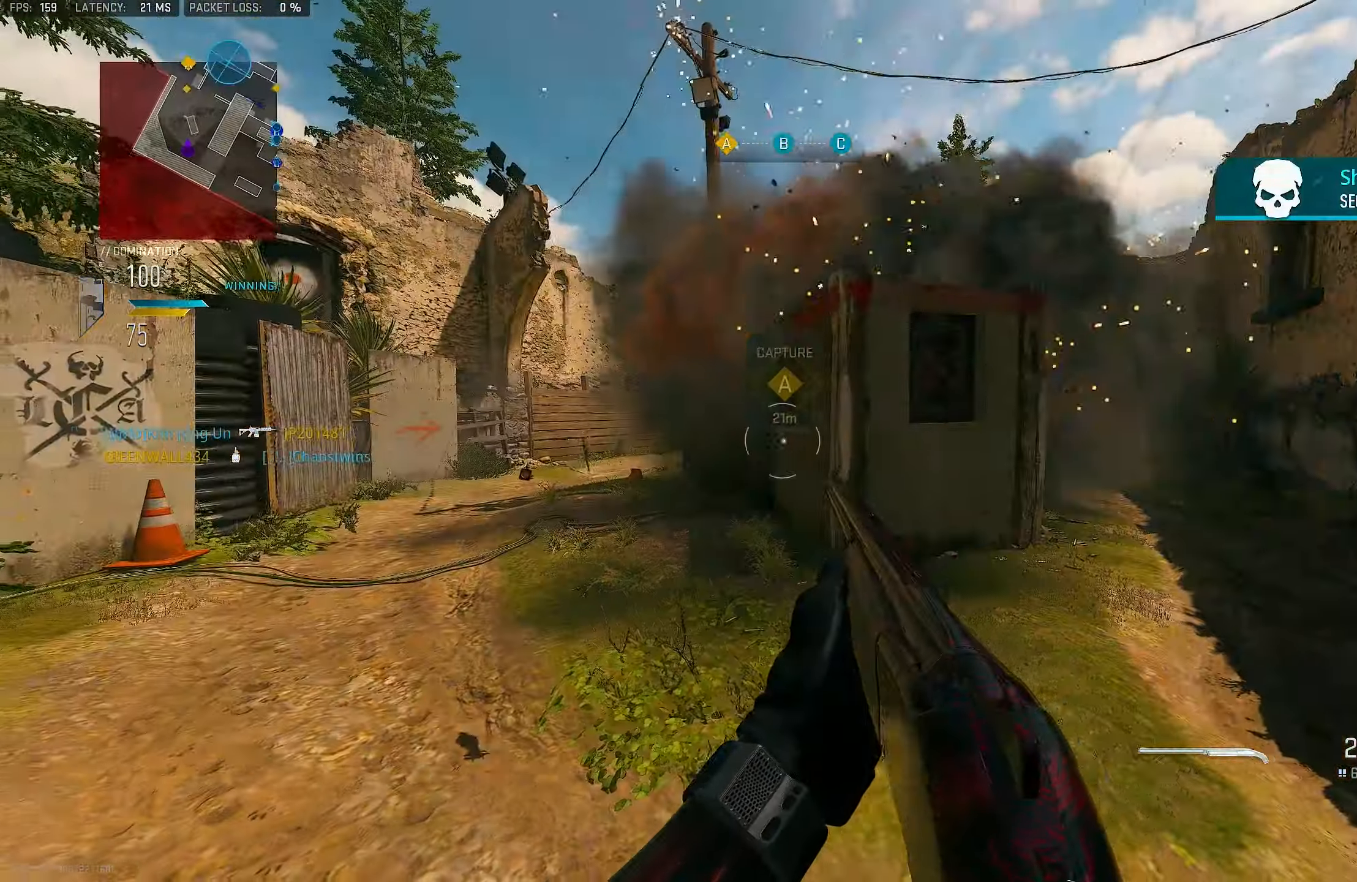
Gameplay with a controller (PlayStation layout); each line is a JSON object with the inputs held at the frame after it. "events" lists button and stick changes between this image and that frame as [ms after this image, input, new state], when the widget could be followed in between.
{"buttons": ["L1"], "left_stick": "up-left", "right_stick": "center", "events": [[34, "right_stick", "center"], [100, "left_stick", "up-left"], [134, "L1", "down"], [334, "right_stick", "left"], [434, "right_stick", "center"]]}
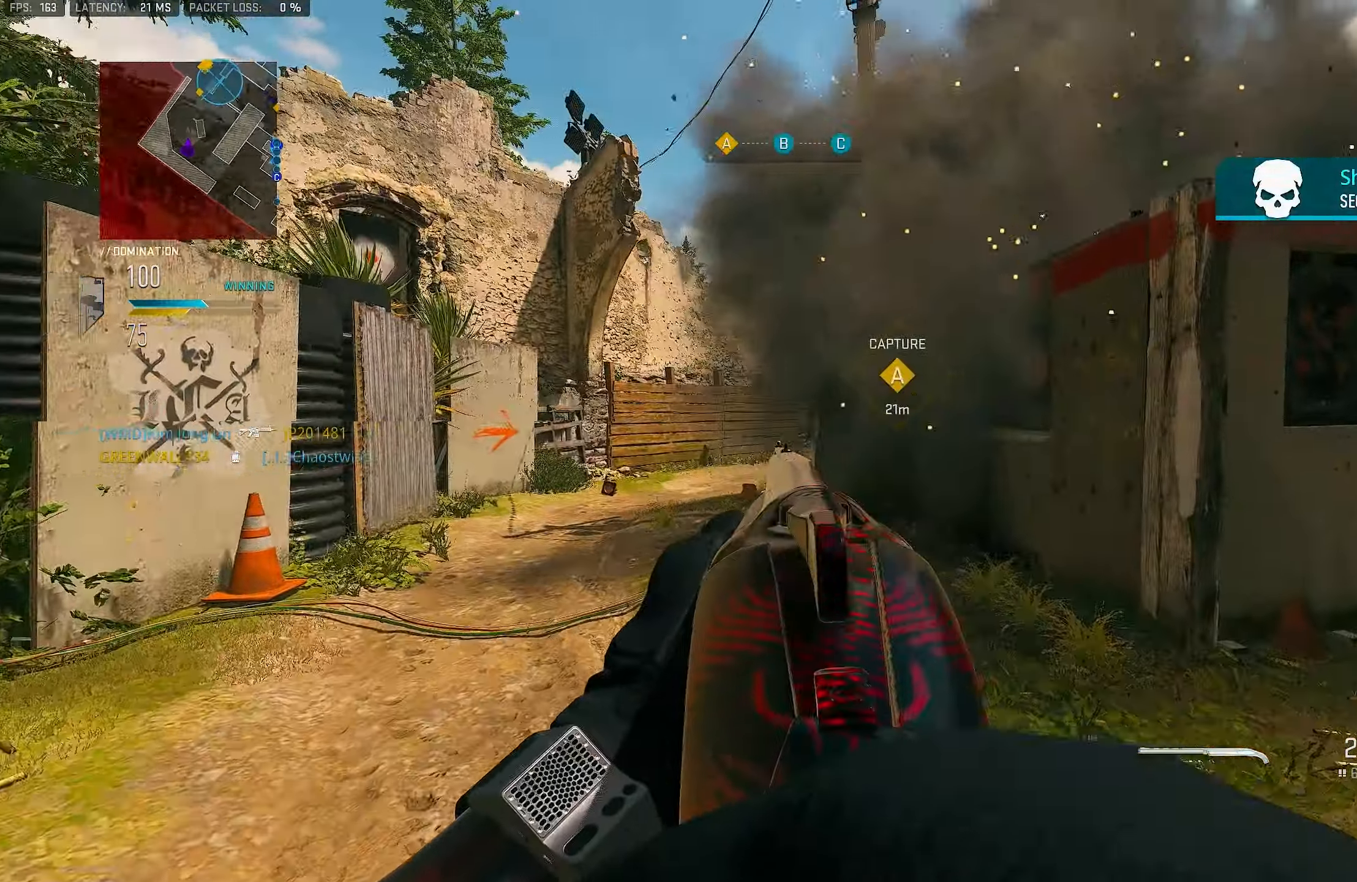
{"buttons": ["L1"], "left_stick": "center", "right_stick": "center", "events": [[34, "right_stick", "right"], [300, "left_stick", "center"], [384, "left_stick", "right"], [434, "right_stick", "center"], [500, "left_stick", "center"]]}
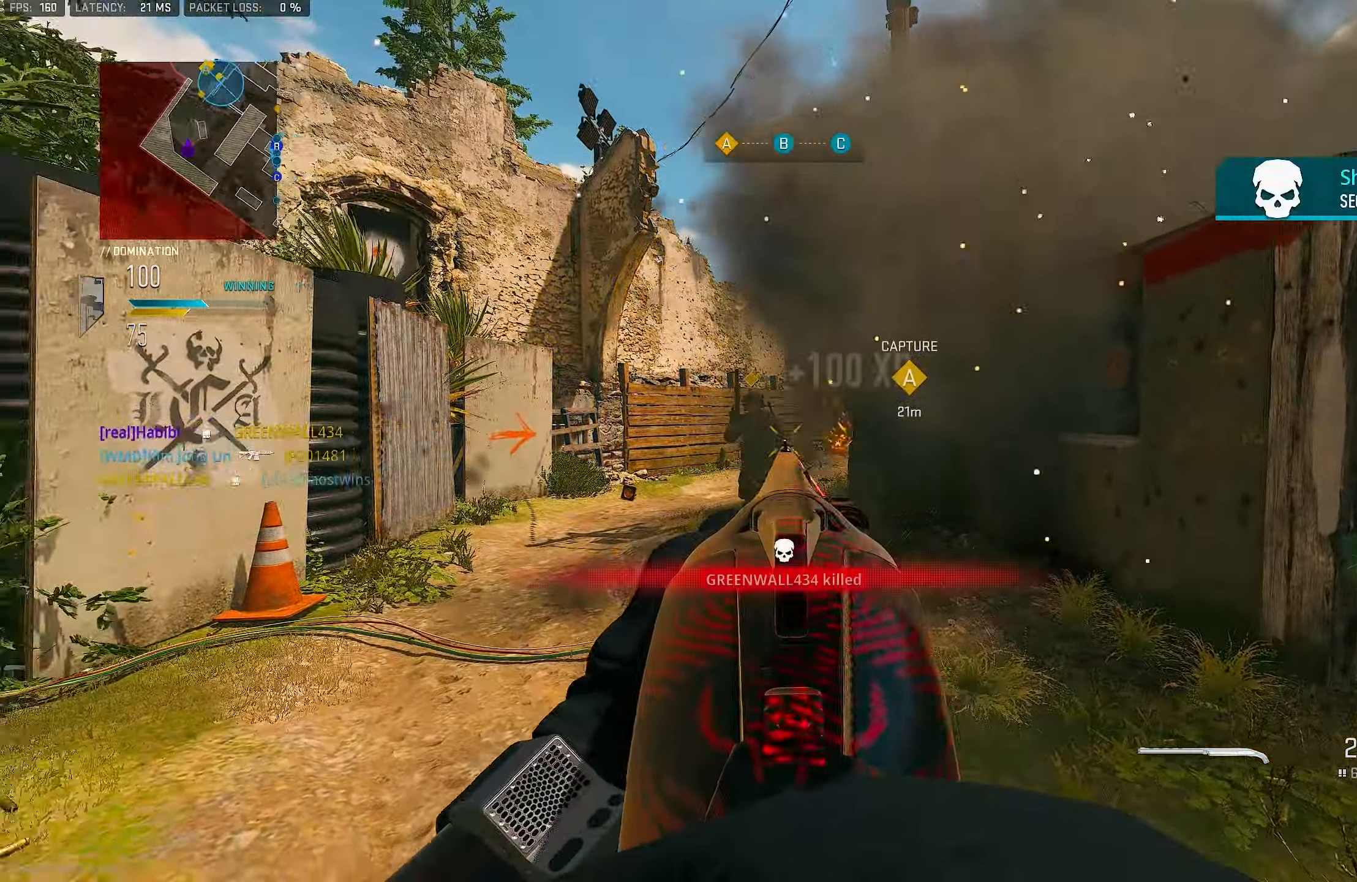
{"buttons": ["SQUARE"], "left_stick": "down-right", "right_stick": "center", "events": [[34, "left_stick", "down-left"], [34, "right_stick", "left"], [134, "R1", "down"], [134, "right_stick", "center"], [200, "L1", "up"], [200, "left_stick", "down-right"], [267, "right_stick", "down-right"], [300, "R1", "up"], [434, "right_stick", "center"], [500, "SQUARE", "down"]]}
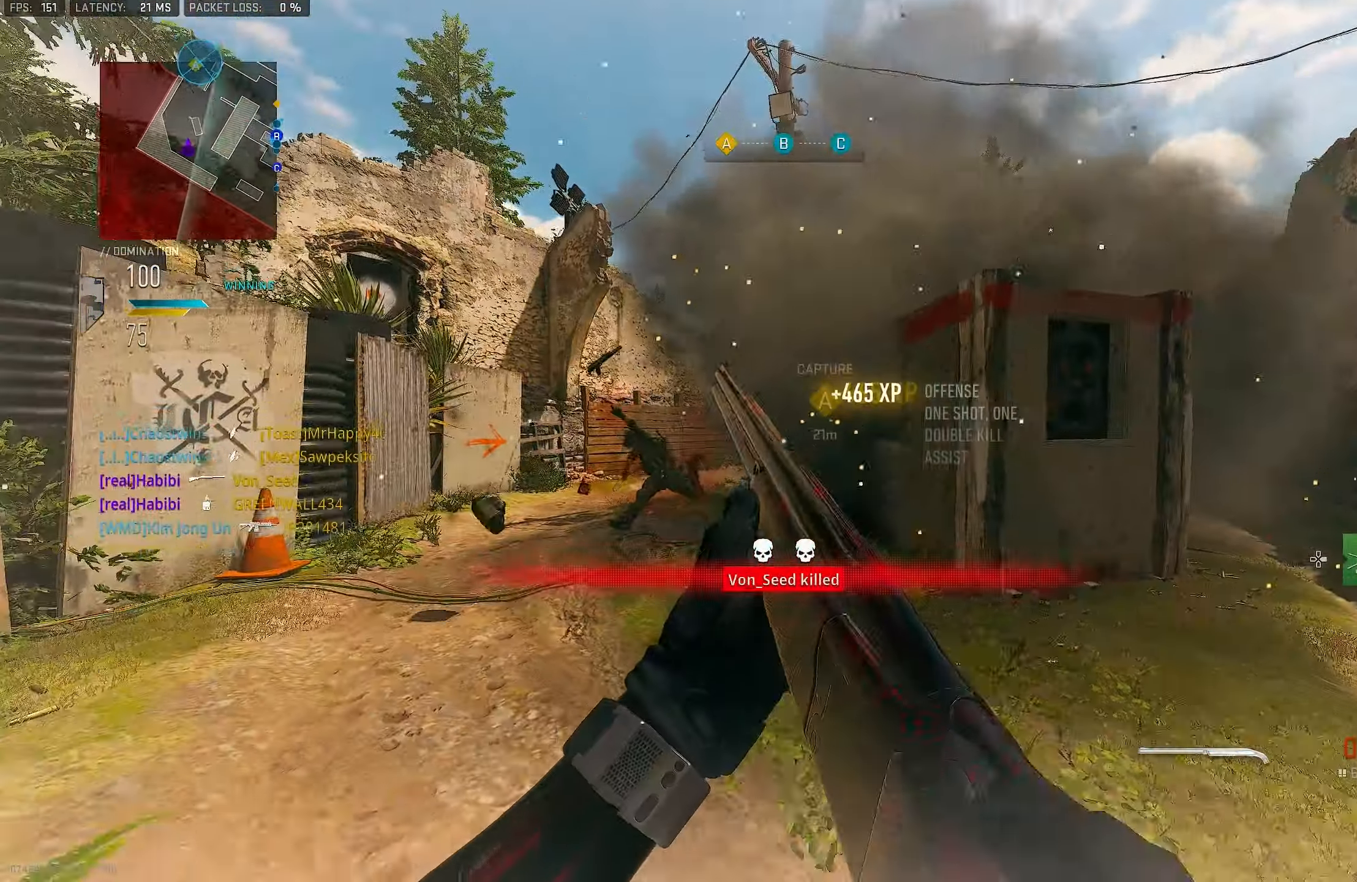
{"buttons": [], "left_stick": "up-right", "right_stick": "center", "events": [[67, "SQUARE", "up"], [67, "left_stick", "up-right"], [267, "R3", "down"], [334, "CROSS", "down"], [434, "R3", "up"], [467, "CROSS", "up"]]}
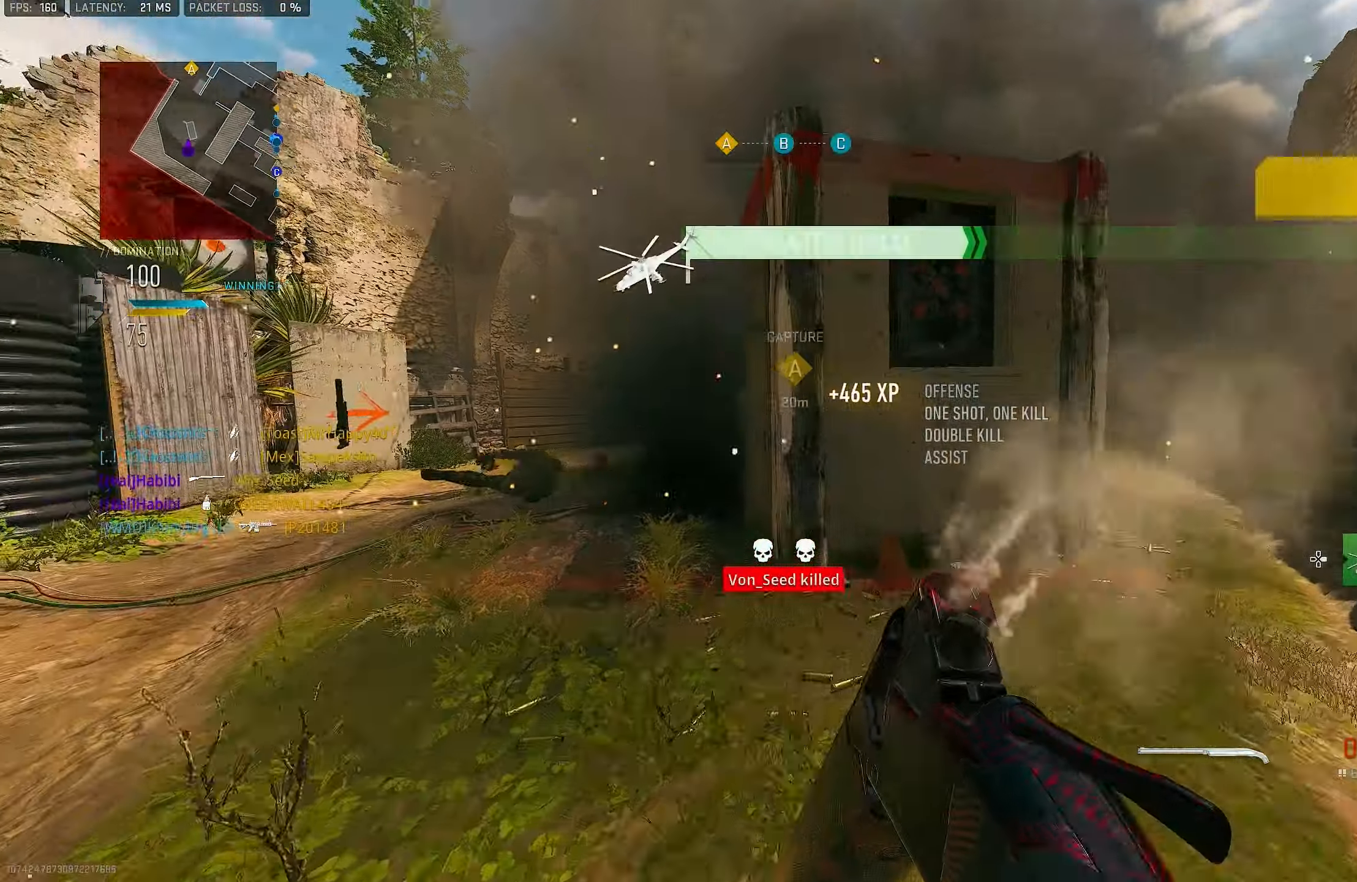
{"buttons": [], "left_stick": "down-left", "right_stick": "center", "events": [[67, "right_stick", "left"], [100, "left_stick", "up-left"], [134, "right_stick", "center"], [200, "left_stick", "down-left"]]}
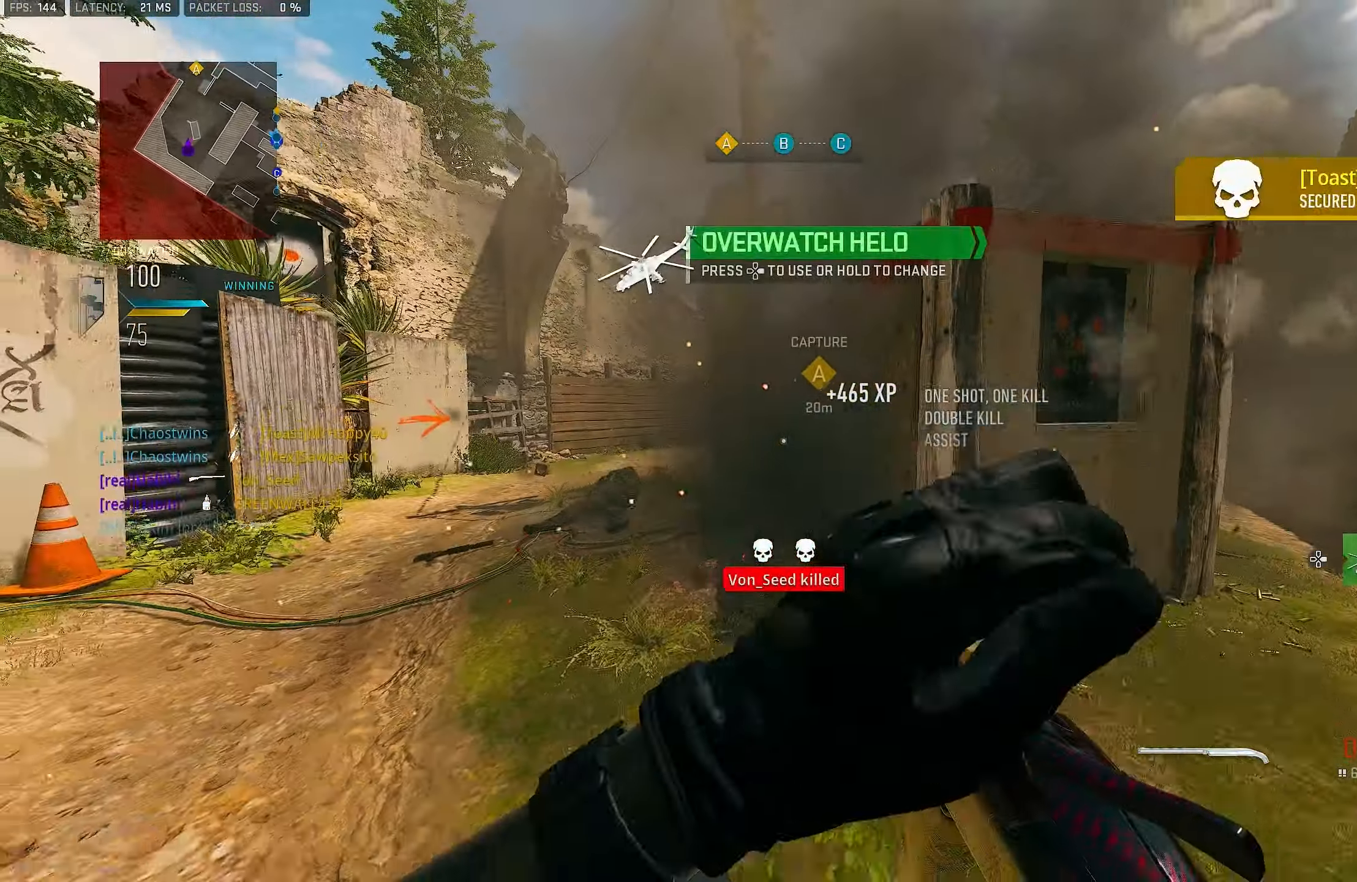
{"buttons": [], "left_stick": "up-left", "right_stick": "center", "events": [[267, "left_stick", "left"], [500, "left_stick", "up-left"]]}
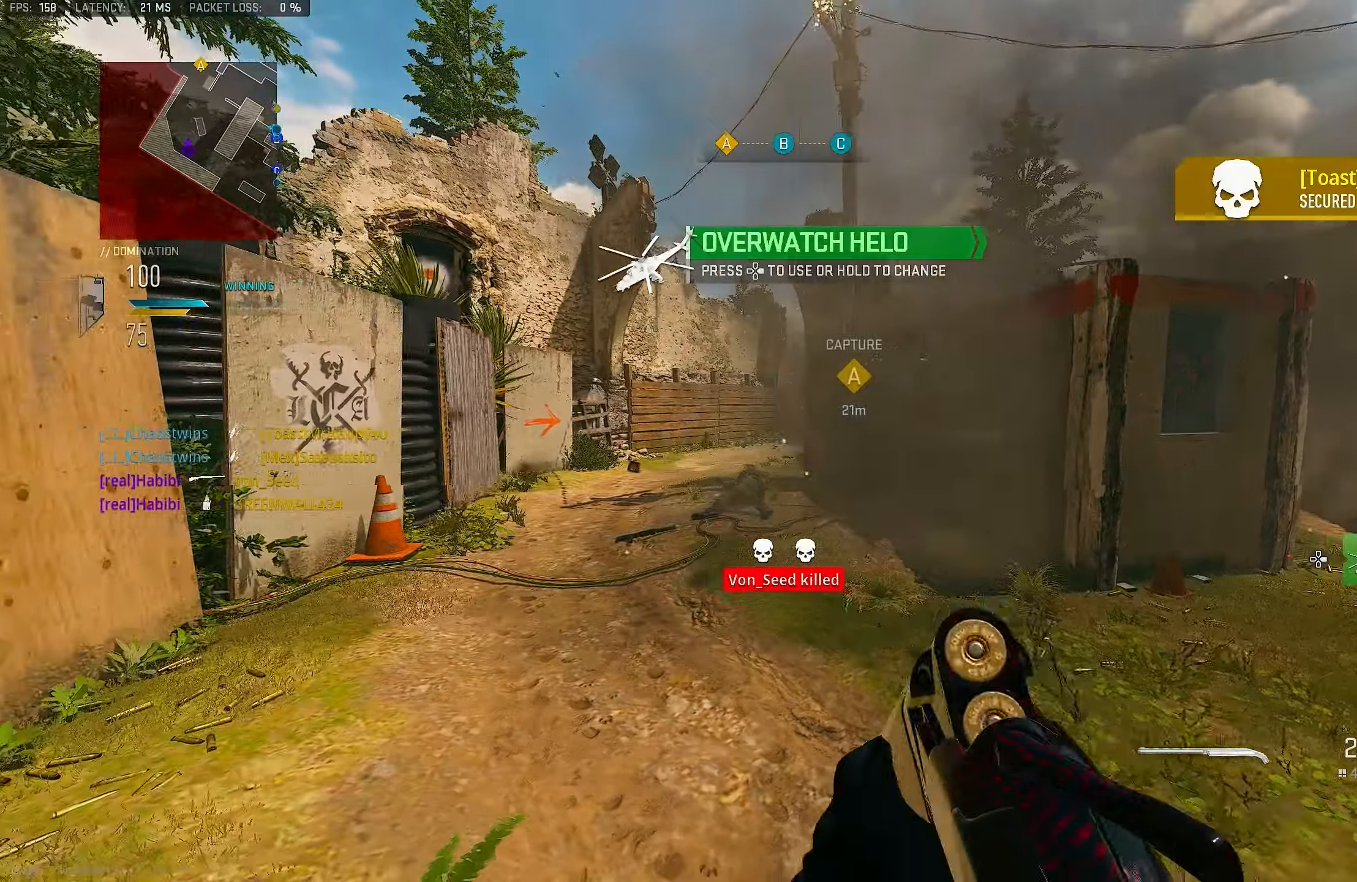
{"buttons": [], "left_stick": "right", "right_stick": "right", "events": [[166, "L3", "down"], [266, "L3", "up"], [266, "right_stick", "right"], [366, "left_stick", "right"]]}
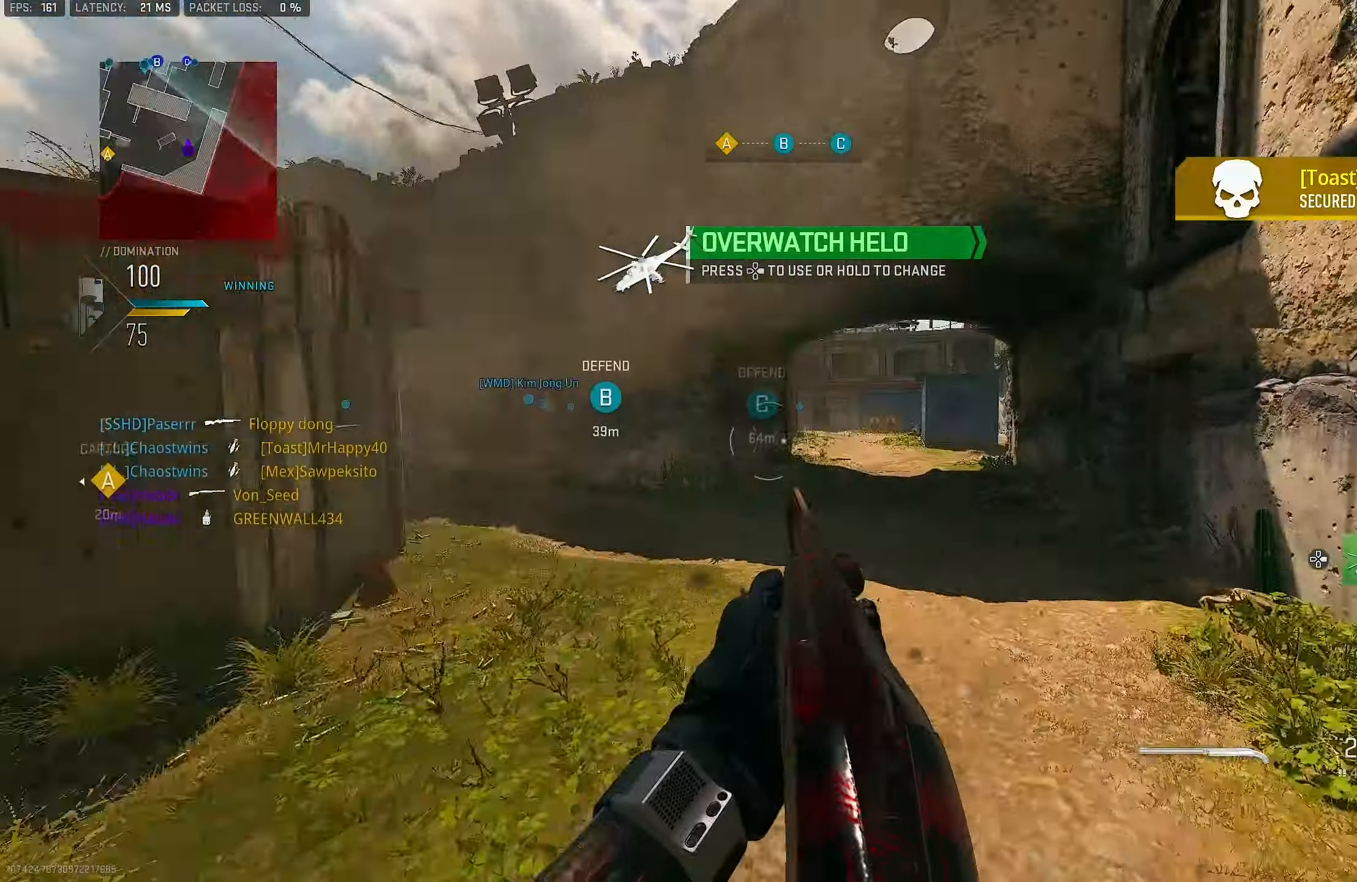
{"buttons": ["CROSS", "L1"], "left_stick": "up-right", "right_stick": "center", "events": [[33, "left_stick", "up-right"], [133, "right_stick", "center"], [166, "L3", "down"], [166, "left_stick", "up"], [200, "right_stick", "left"], [366, "L3", "up"], [400, "CROSS", "down"], [400, "left_stick", "up-right"], [466, "L1", "down"], [500, "right_stick", "center"]]}
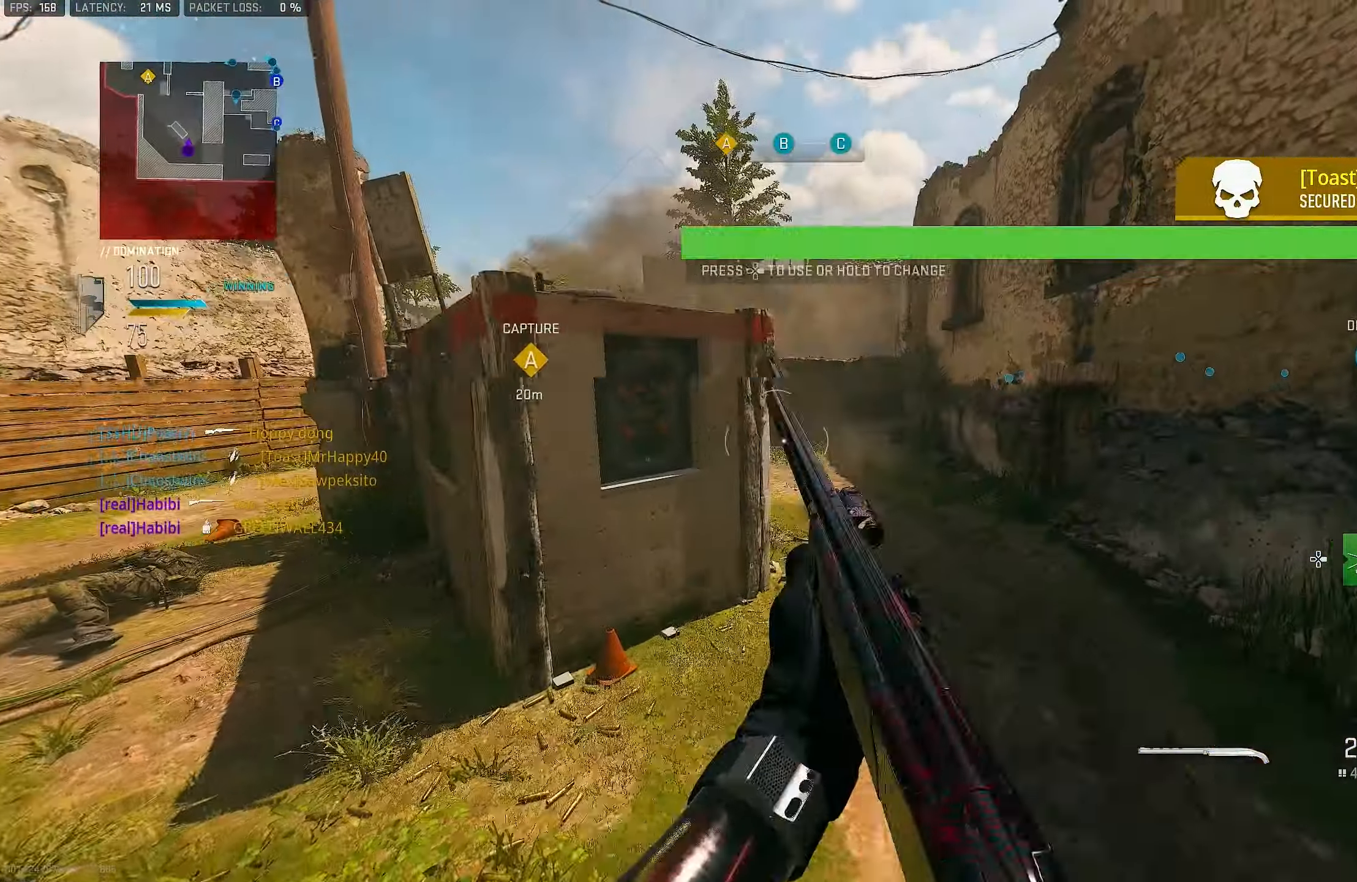
{"buttons": ["L1"], "left_stick": "down", "right_stick": "center", "events": [[33, "CROSS", "up"], [100, "right_stick", "left"], [183, "left_stick", "down-right"], [266, "L1", "up"], [300, "L1", "down"], [350, "right_stick", "center"], [400, "left_stick", "down"]]}
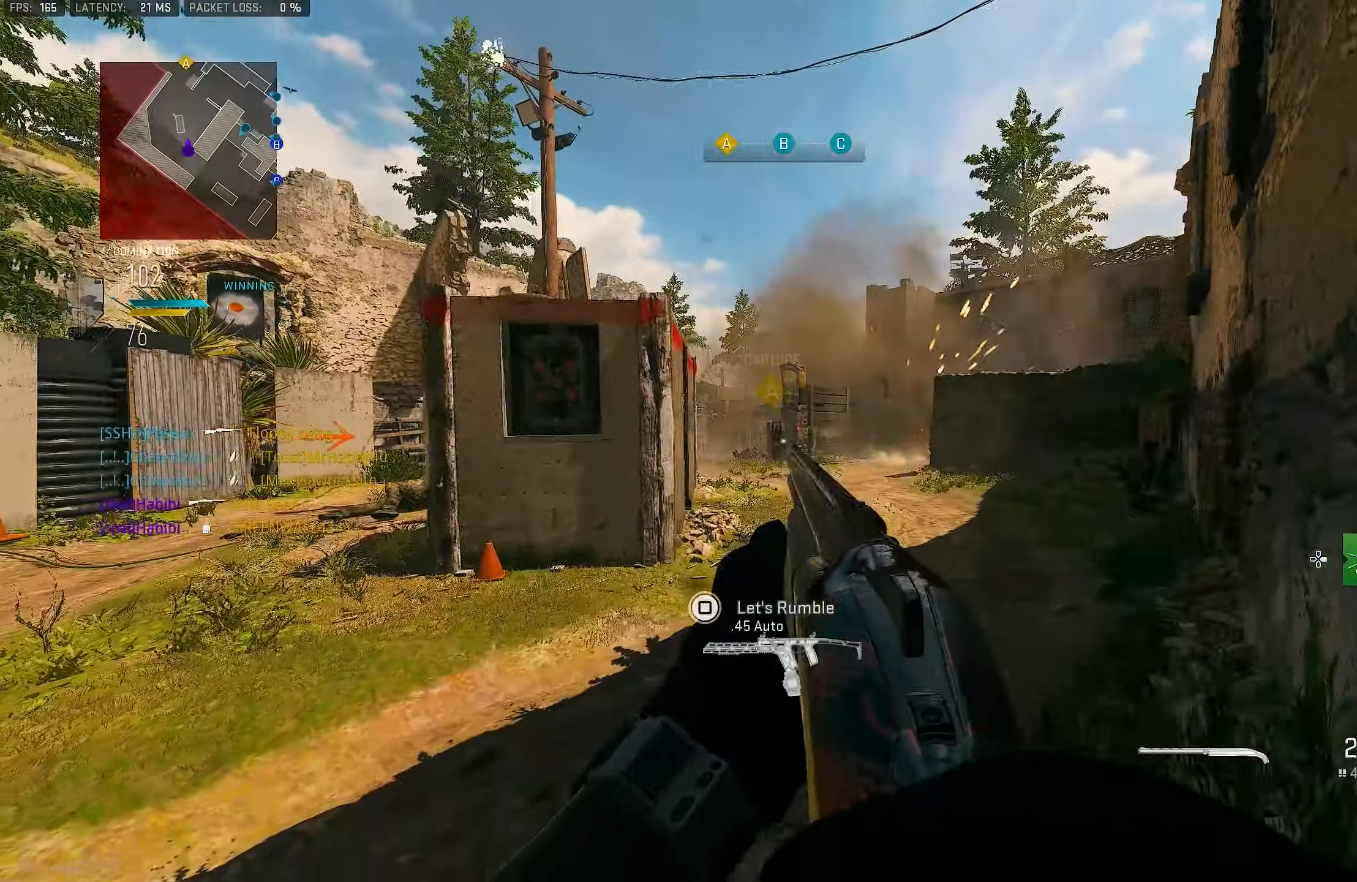
{"buttons": [], "left_stick": "up", "right_stick": "center", "events": [[66, "L1", "up"], [66, "left_stick", "down-right"], [100, "right_stick", "right"], [266, "left_stick", "up-right"], [333, "left_stick", "up"], [433, "DPAD_RIGHT", "down"], [466, "right_stick", "center"], [500, "DPAD_RIGHT", "up"]]}
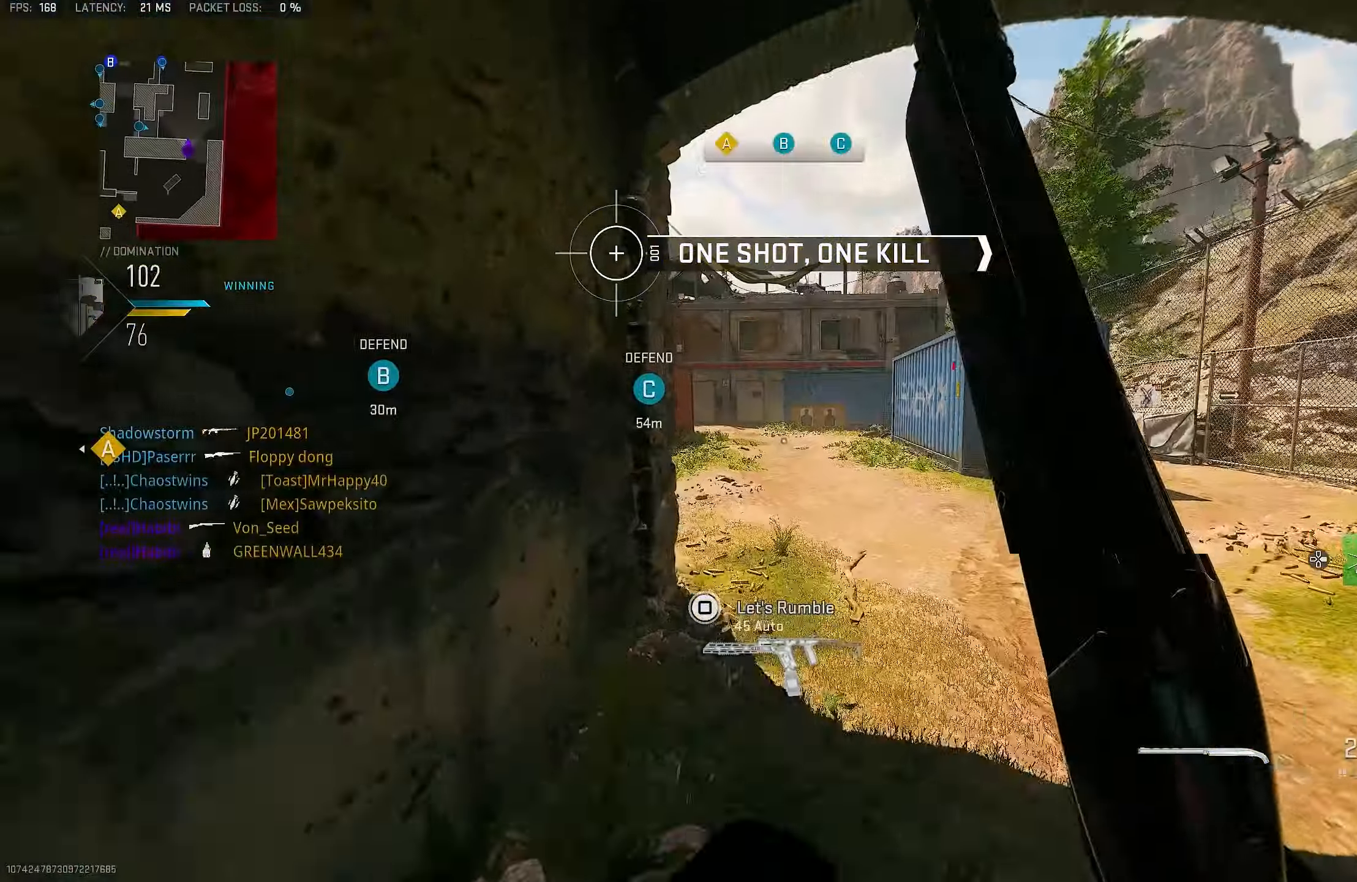
{"buttons": ["L3"], "left_stick": "up", "right_stick": "up-left", "events": [[266, "right_stick", "left"], [366, "L3", "down"], [400, "right_stick", "up-left"]]}
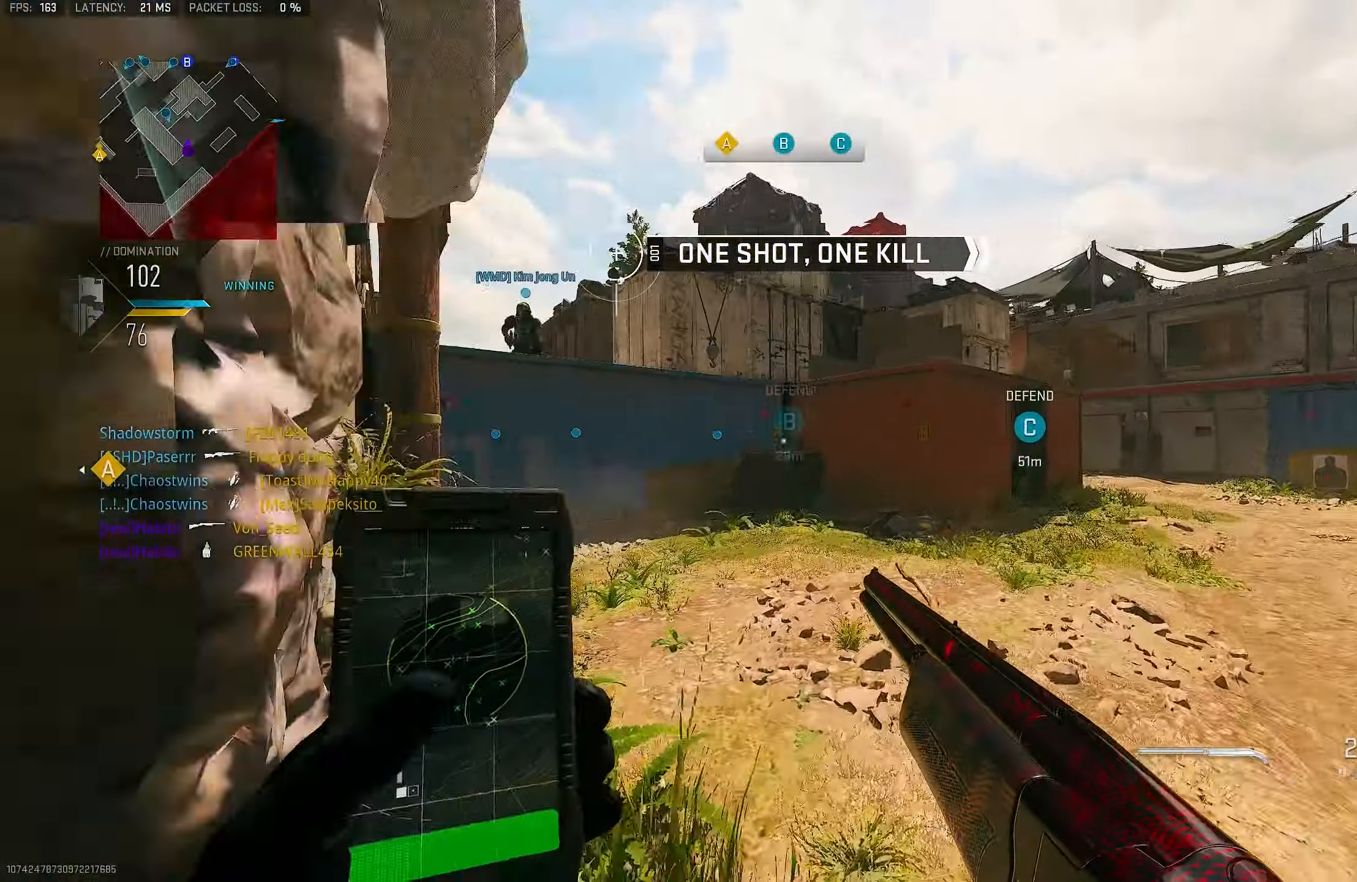
{"buttons": [], "left_stick": "up", "right_stick": "center", "events": [[33, "L3", "up"], [266, "right_stick", "center"]]}
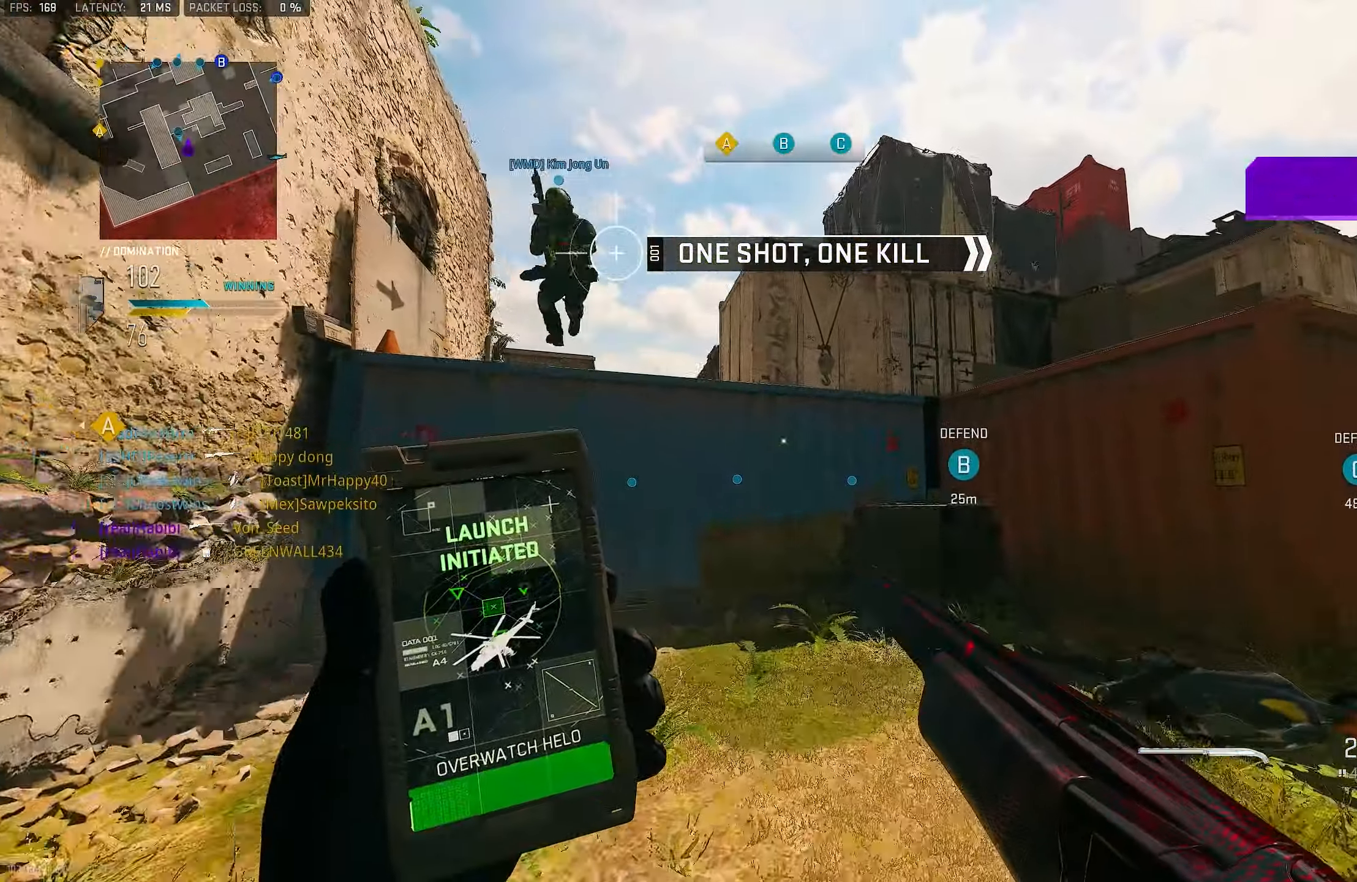
{"buttons": ["L3"], "left_stick": "up", "right_stick": "center", "events": [[266, "right_stick", "right"], [400, "right_stick", "center"], [433, "L3", "down"]]}
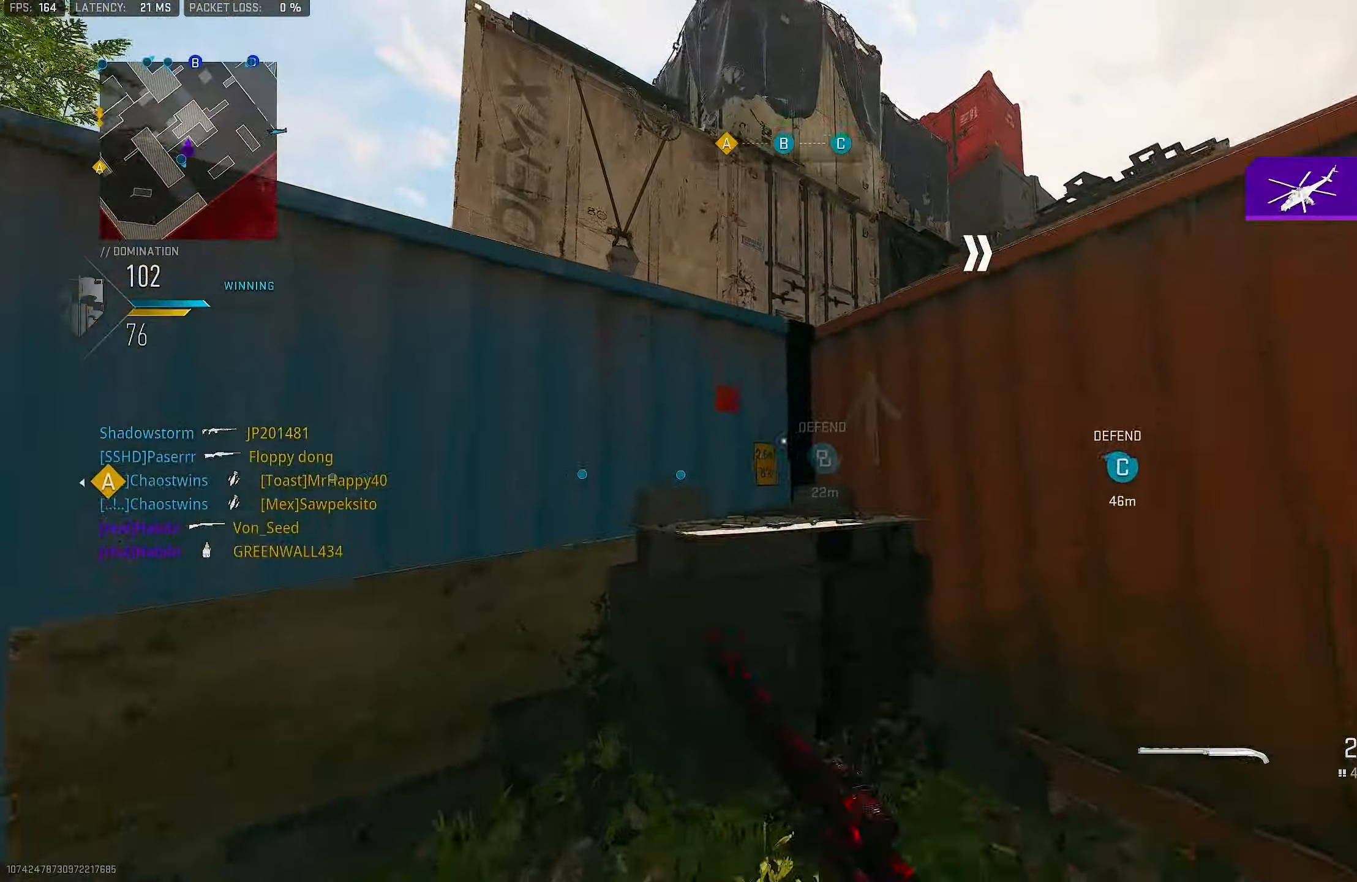
{"buttons": ["CROSS"], "left_stick": "up", "right_stick": "down-left", "events": [[66, "L3", "up"], [66, "right_stick", "left"], [100, "CROSS", "down"], [200, "CROSS", "up"], [300, "CROSS", "down"], [366, "CROSS", "up"], [366, "L3", "down"], [416, "right_stick", "down-left"], [433, "CROSS", "down"], [500, "L3", "up"]]}
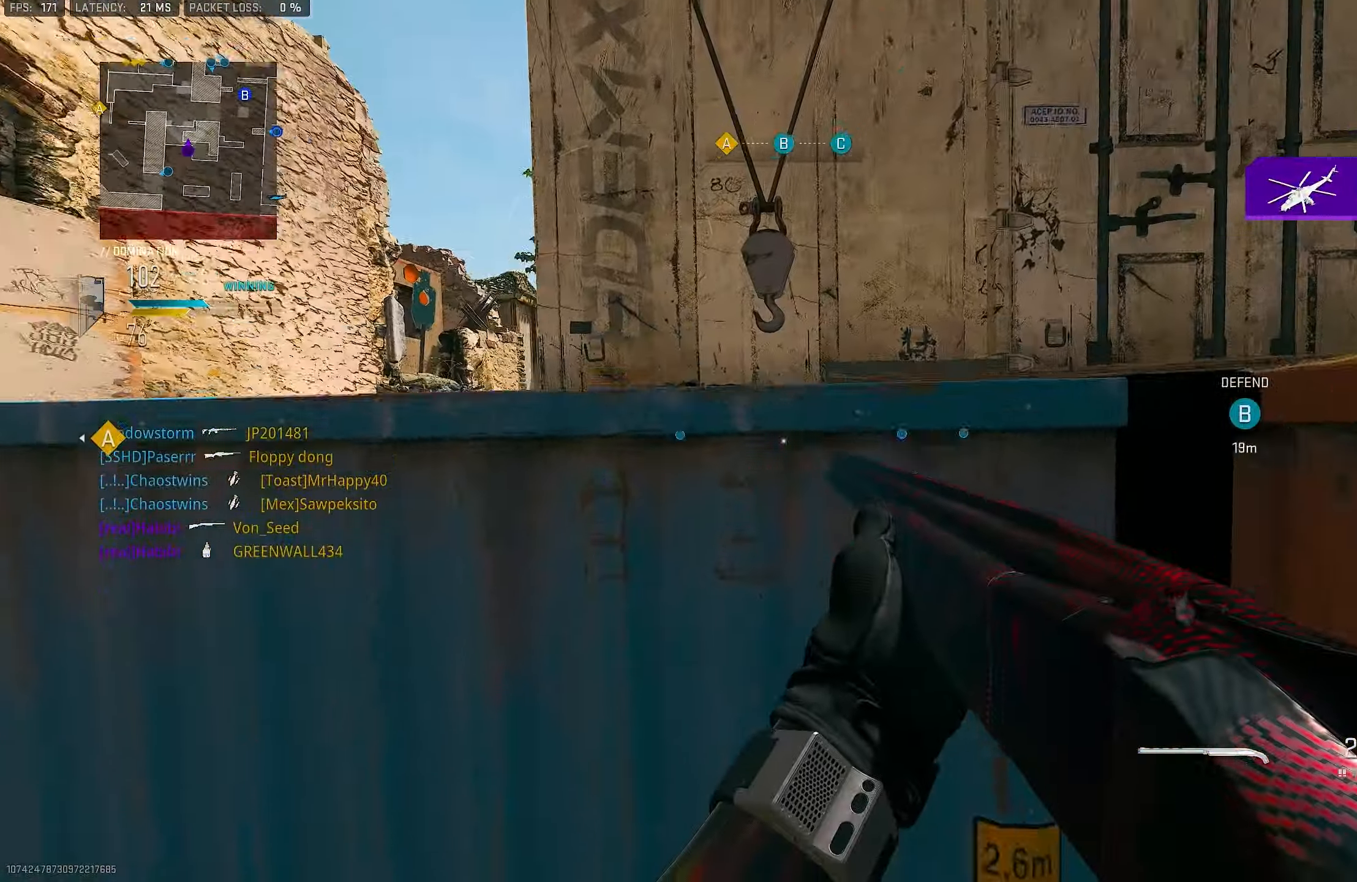
{"buttons": [], "left_stick": "up", "right_stick": "center", "events": [[166, "CROSS", "up"], [166, "L3", "down"], [216, "right_stick", "left"], [233, "CROSS", "down"], [333, "CROSS", "up"], [333, "L3", "up"], [400, "CROSS", "down"], [500, "CROSS", "up"], [500, "right_stick", "center"]]}
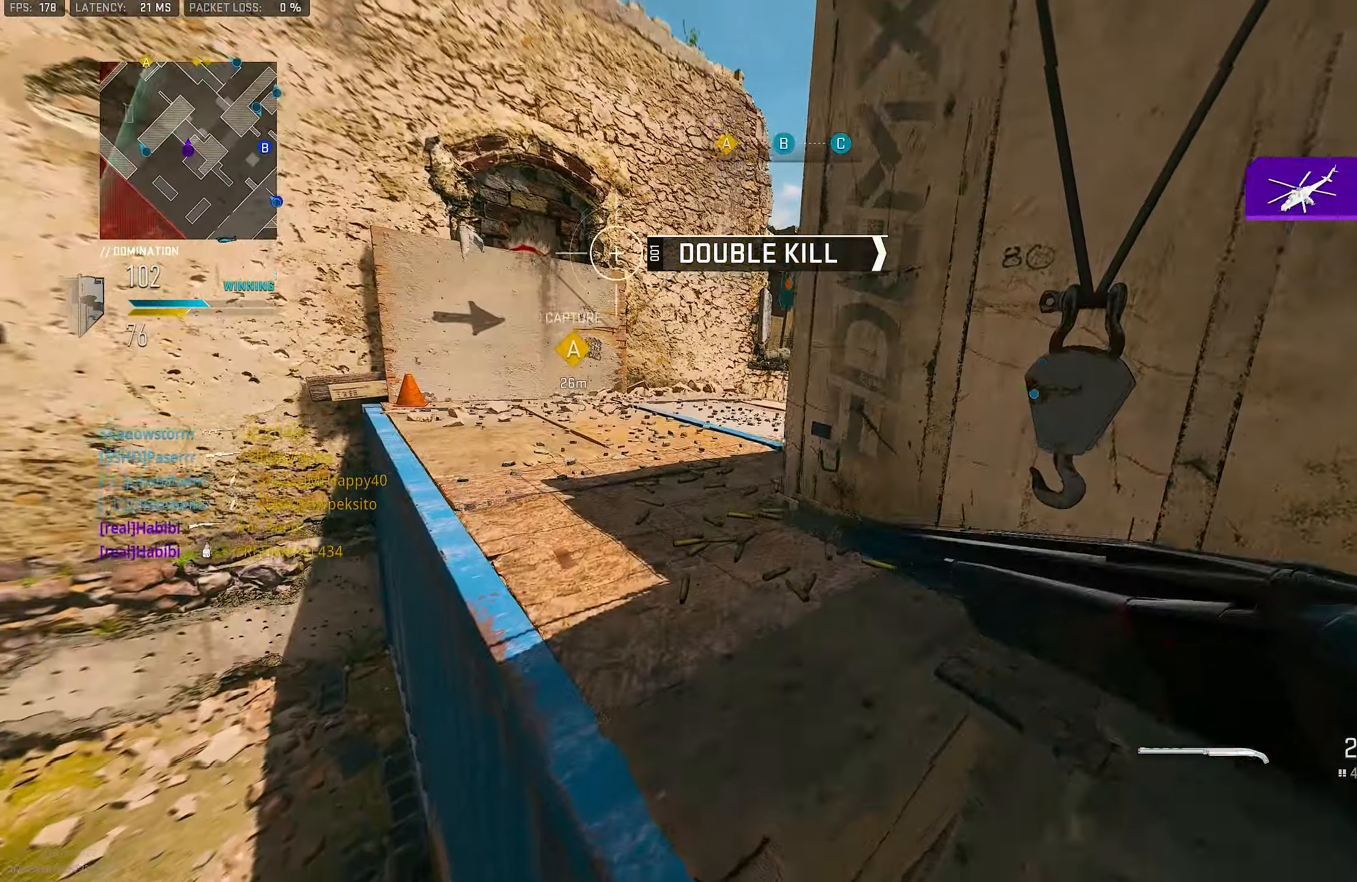
{"buttons": [], "left_stick": "up", "right_stick": "center", "events": []}
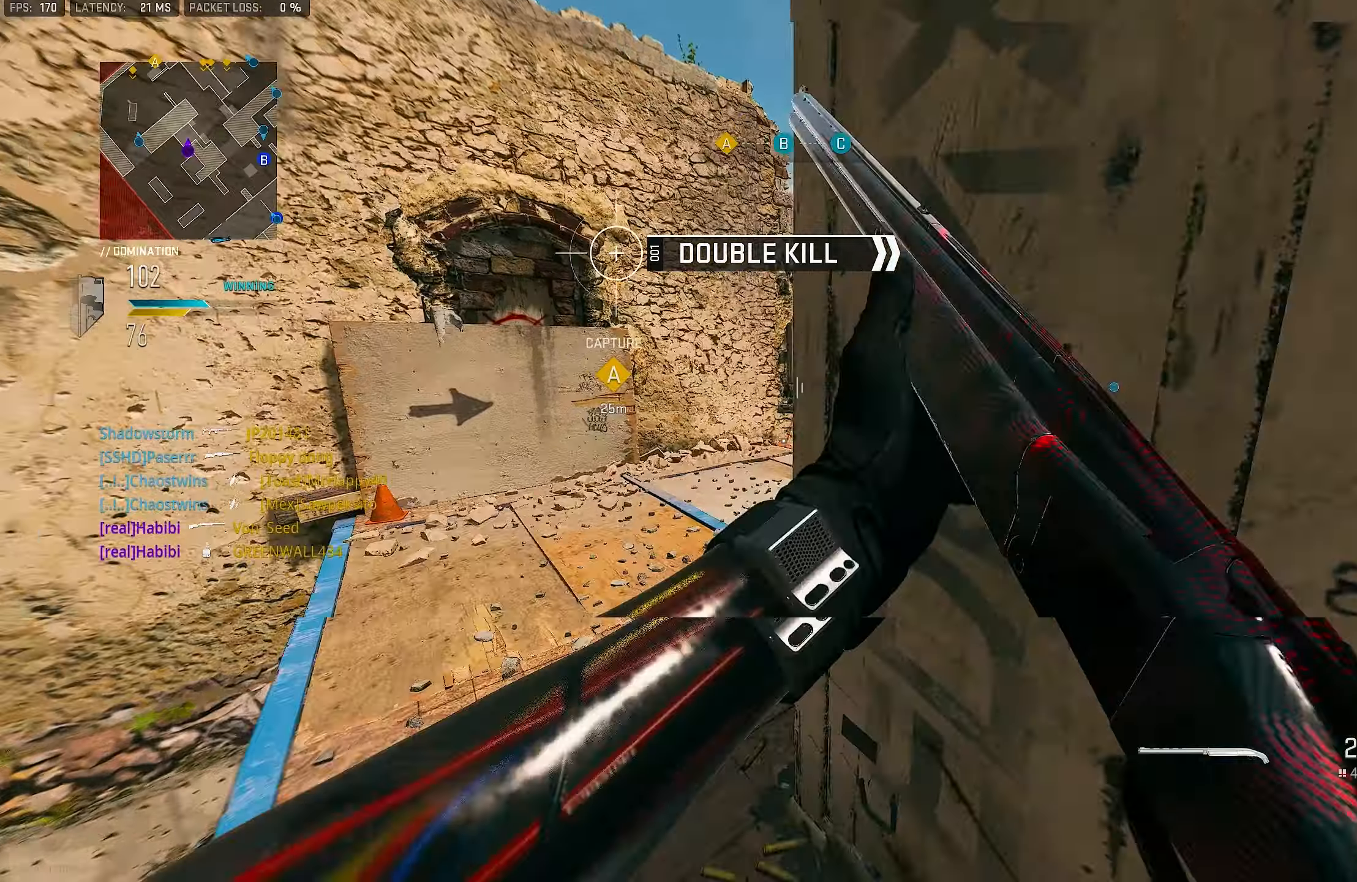
{"buttons": [], "left_stick": "up", "right_stick": "center", "events": [[33, "L2", "down"], [67, "R2", "down"], [167, "L2", "up"], [200, "R2", "up"], [200, "right_stick", "right"], [267, "L2", "down"], [333, "right_stick", "center"], [400, "L2", "up"]]}
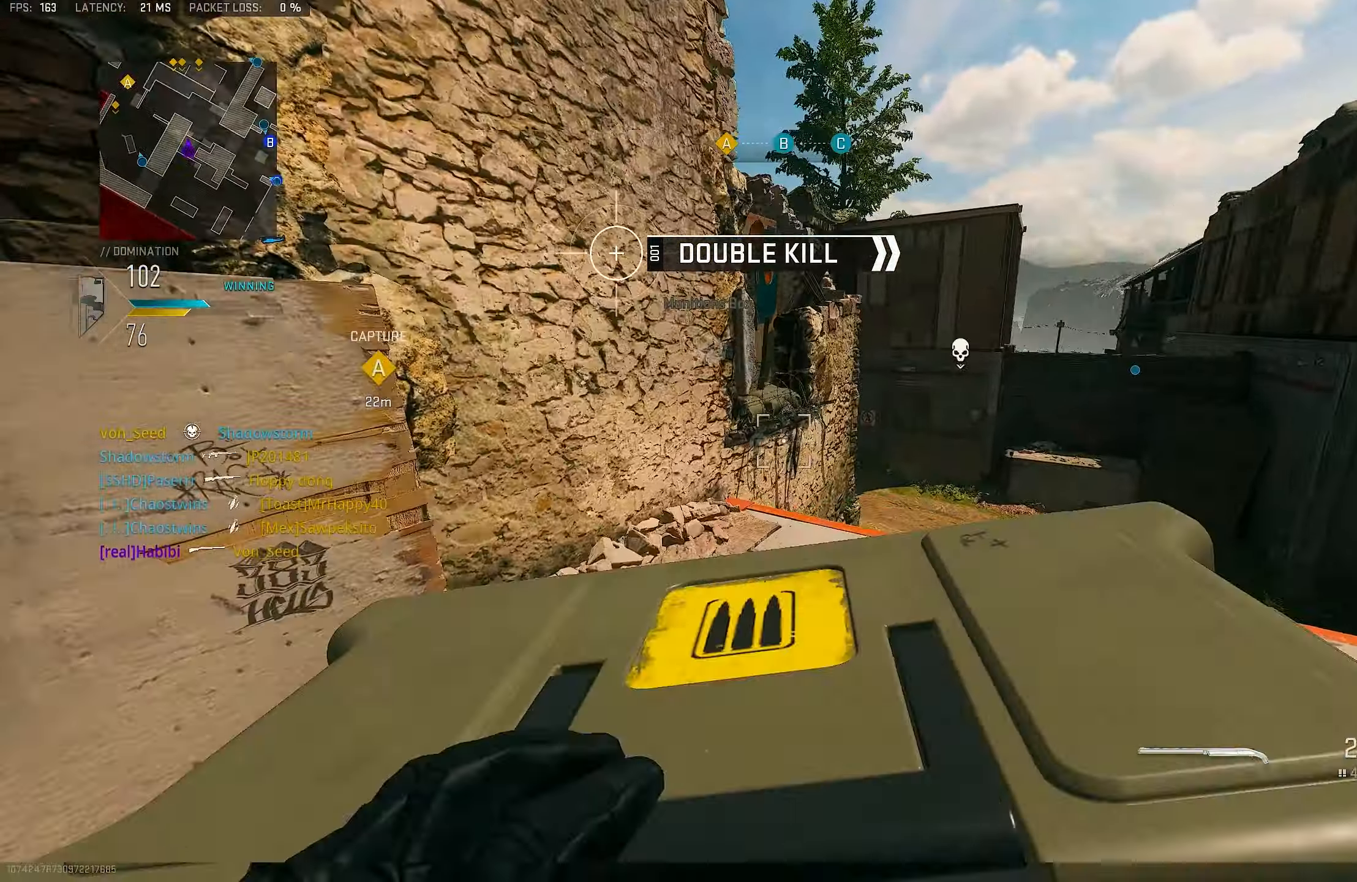
{"buttons": [], "left_stick": "down-left", "right_stick": "down", "events": [[167, "right_stick", "down"], [200, "left_stick", "right"], [300, "left_stick", "down"], [367, "left_stick", "down-left"]]}
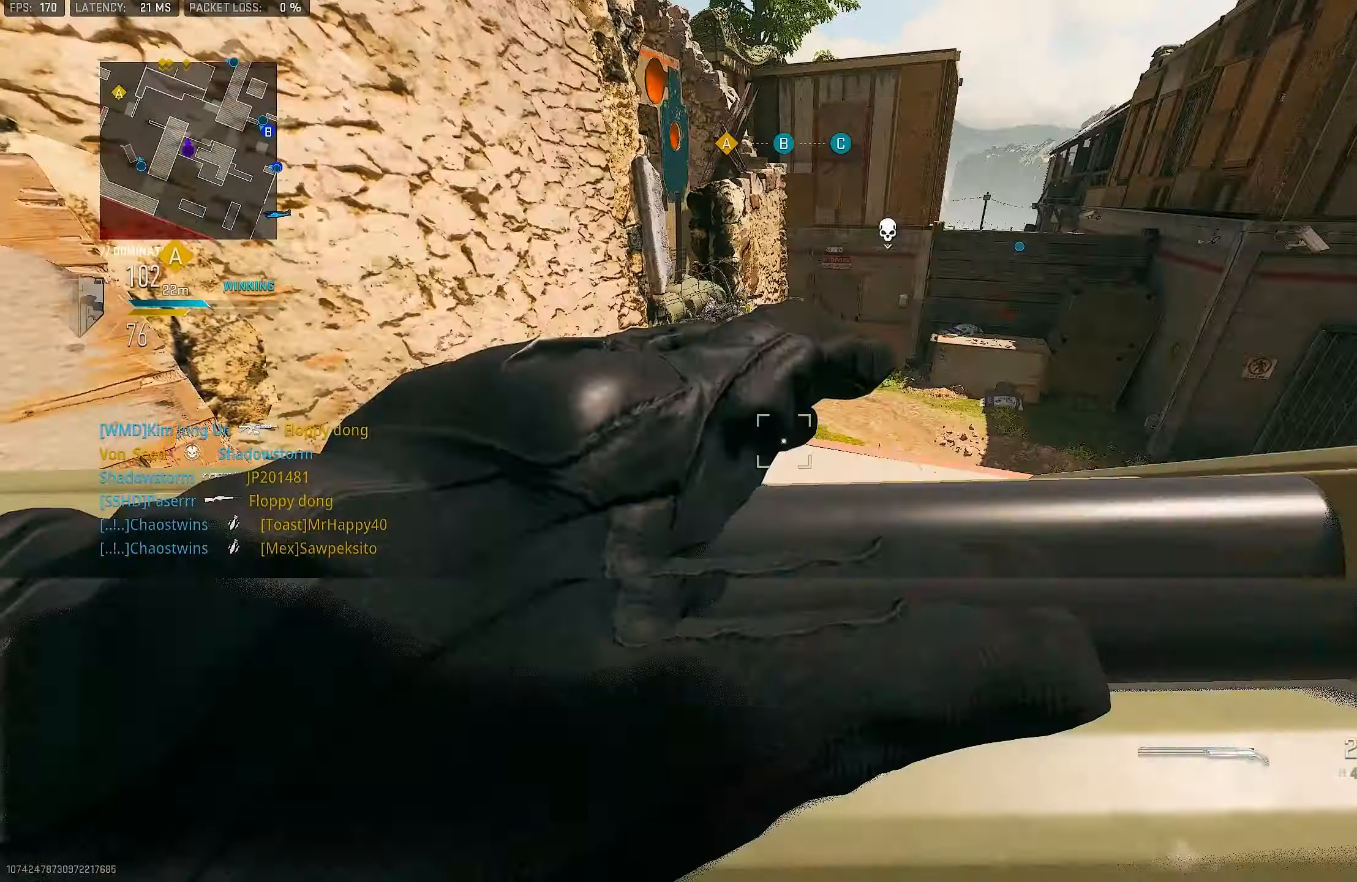
{"buttons": [], "left_stick": "right", "right_stick": "center", "events": [[33, "right_stick", "center"], [167, "left_stick", "up-left"], [367, "left_stick", "up-right"], [467, "left_stick", "right"]]}
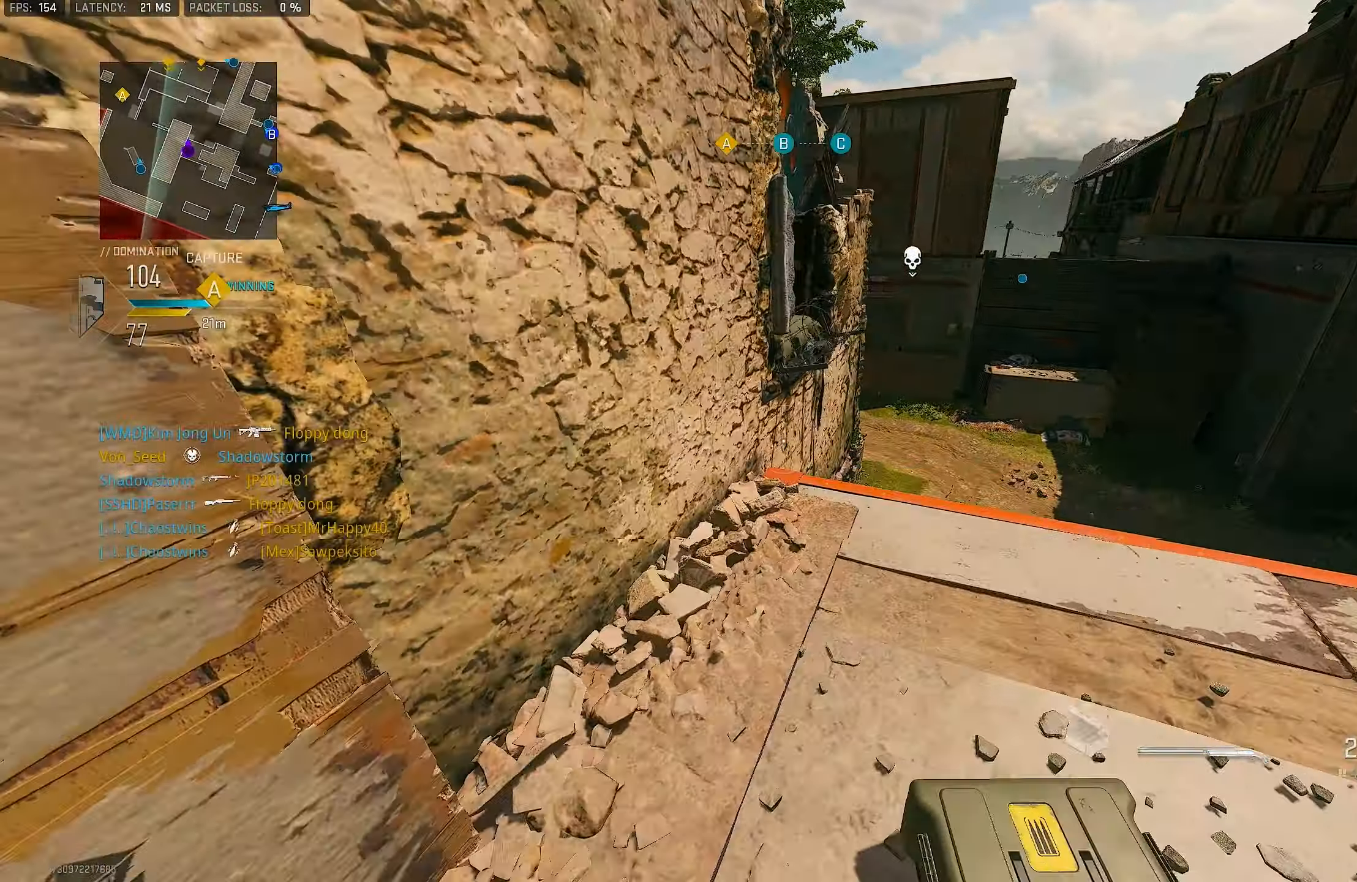
{"buttons": [], "left_stick": "left", "right_stick": "up-right", "events": [[300, "left_stick", "up"], [367, "left_stick", "left"], [367, "right_stick", "up"], [433, "right_stick", "up-right"]]}
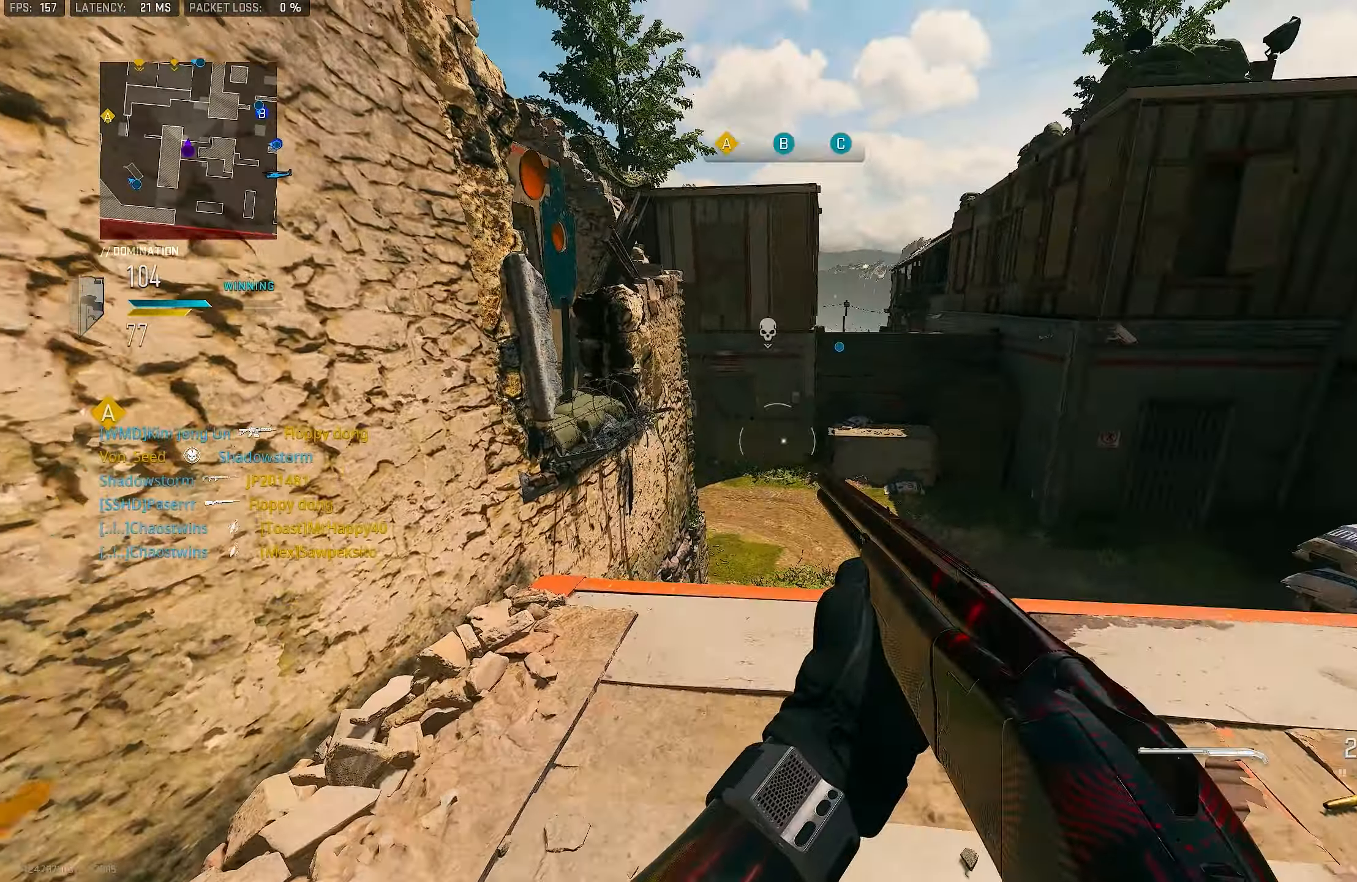
{"buttons": [], "left_stick": "center", "right_stick": "center", "events": [[33, "right_stick", "up"], [67, "left_stick", "center"], [133, "left_stick", "right"], [300, "right_stick", "center"], [367, "left_stick", "up"], [500, "left_stick", "center"]]}
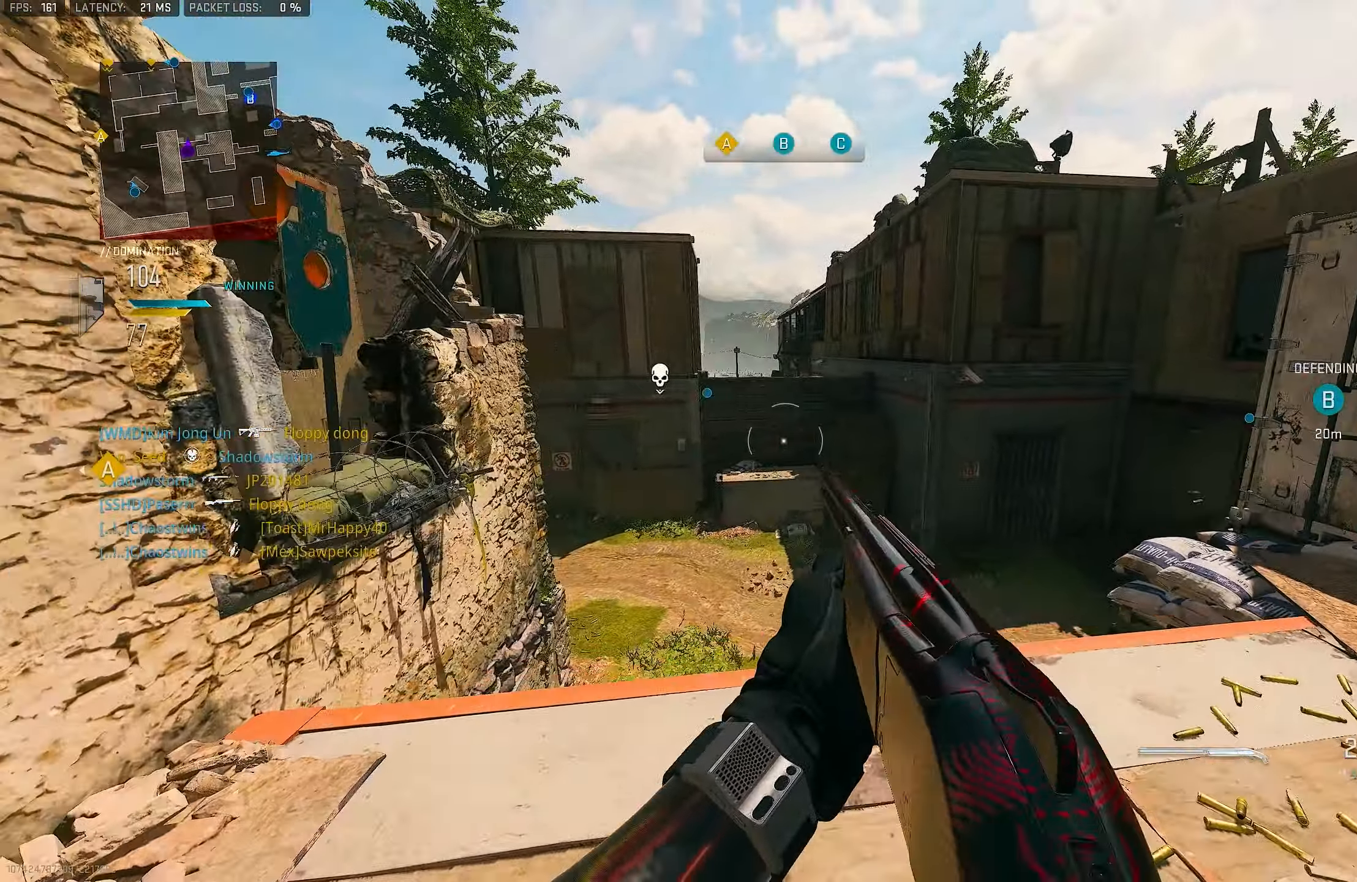
{"buttons": ["SQUARE"], "left_stick": "left", "right_stick": "center", "events": [[267, "left_stick", "up-left"], [367, "SQUARE", "down"], [433, "left_stick", "left"]]}
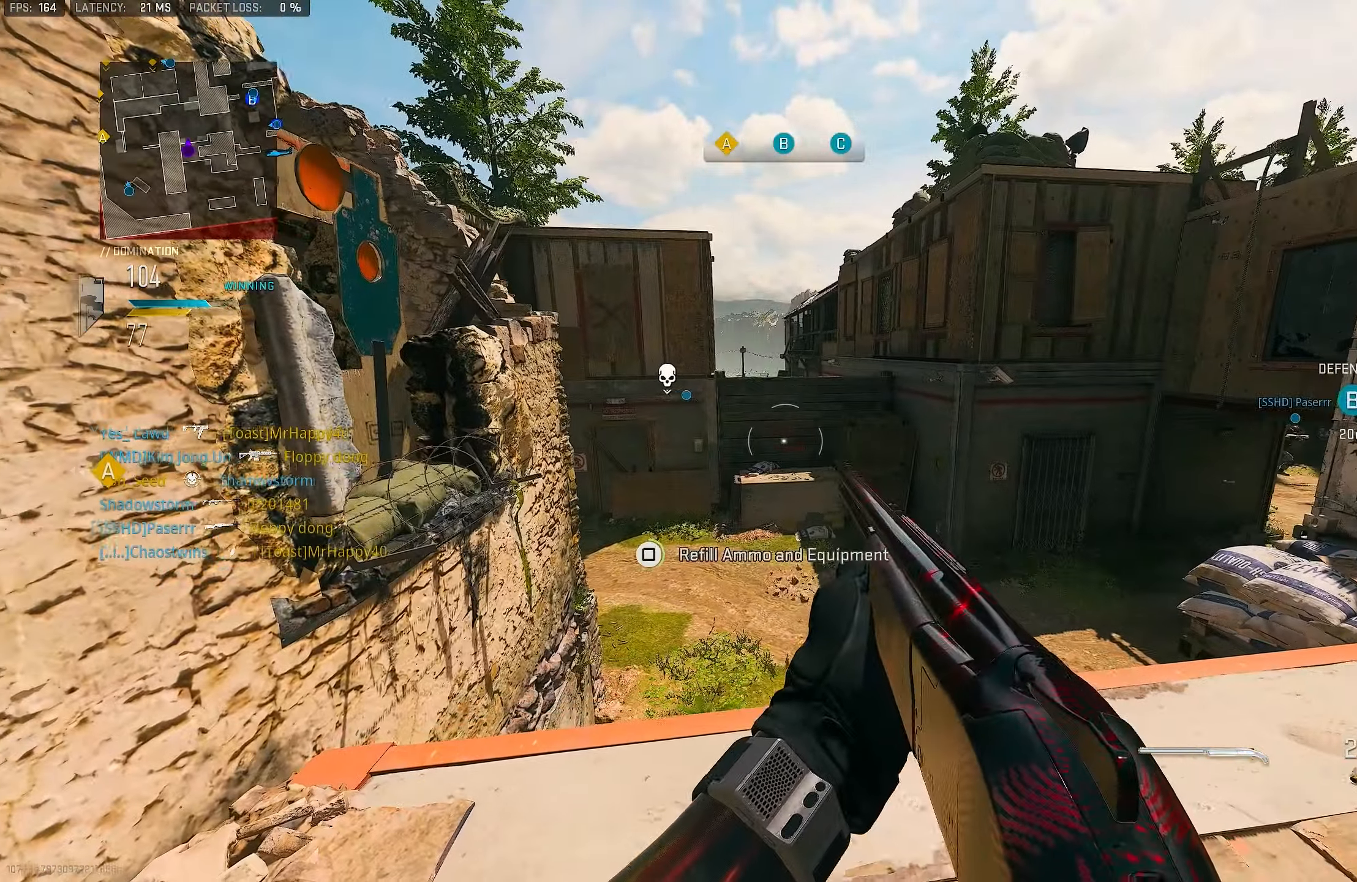
{"buttons": [], "left_stick": "right", "right_stick": "center", "events": [[100, "left_stick", "center"], [400, "left_stick", "right"], [500, "SQUARE", "up"]]}
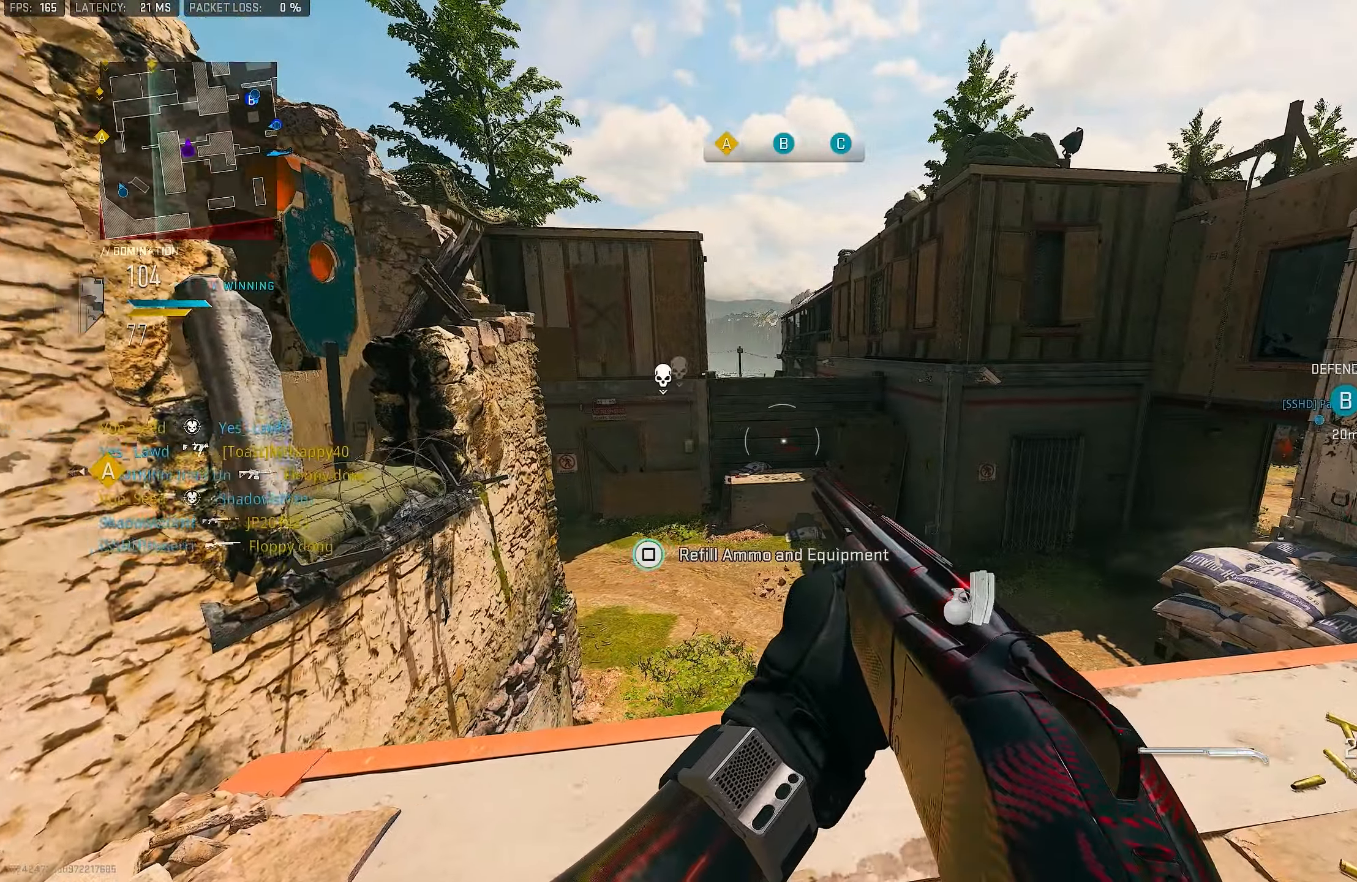
{"buttons": [], "left_stick": "up-right", "right_stick": "center", "events": [[67, "left_stick", "up-right"]]}
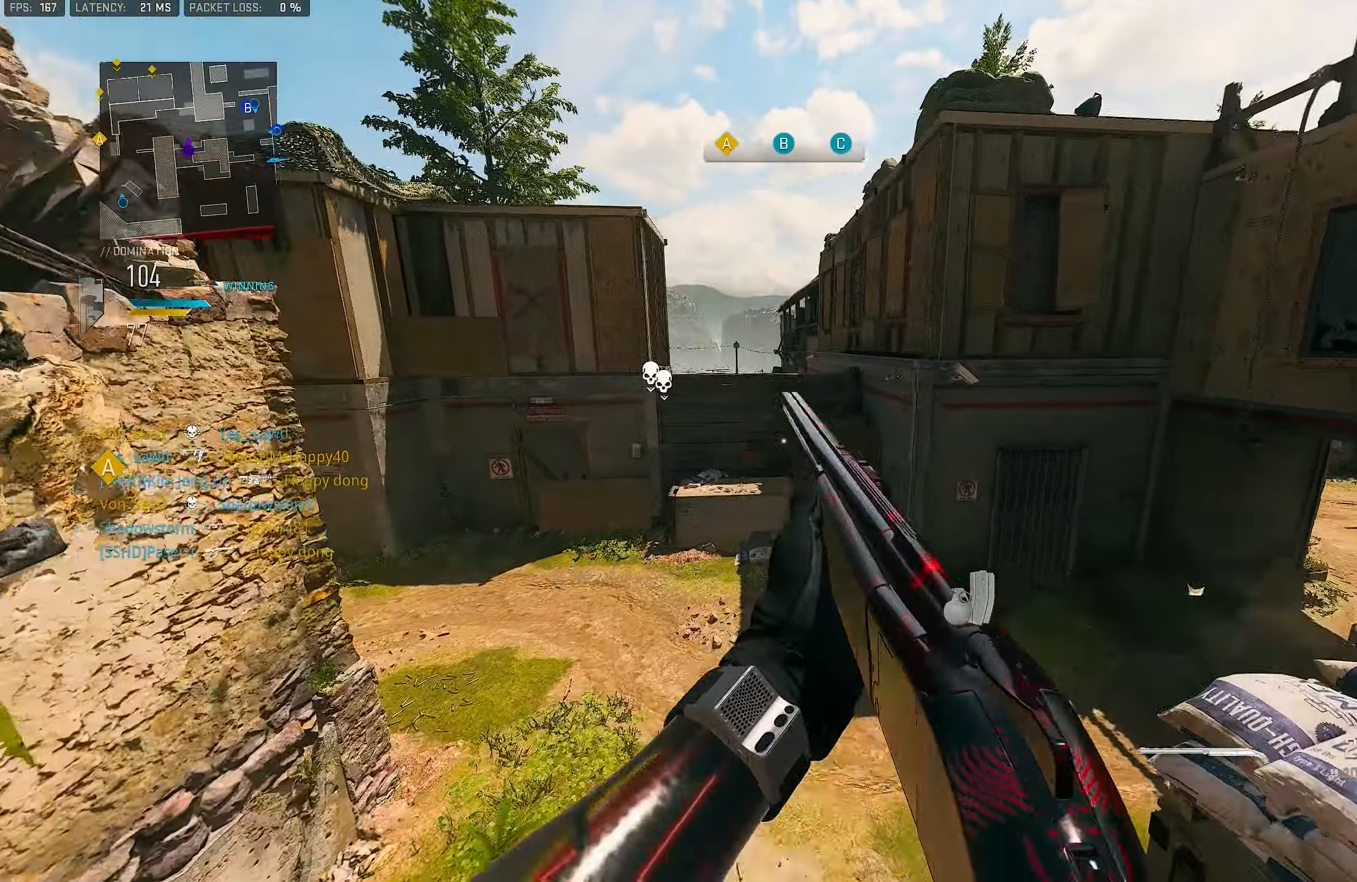
{"buttons": [], "left_stick": "up-left", "right_stick": "center", "events": [[100, "left_stick", "up-left"], [167, "L3", "down"], [267, "CROSS", "down"], [300, "L3", "up"], [400, "CROSS", "up"]]}
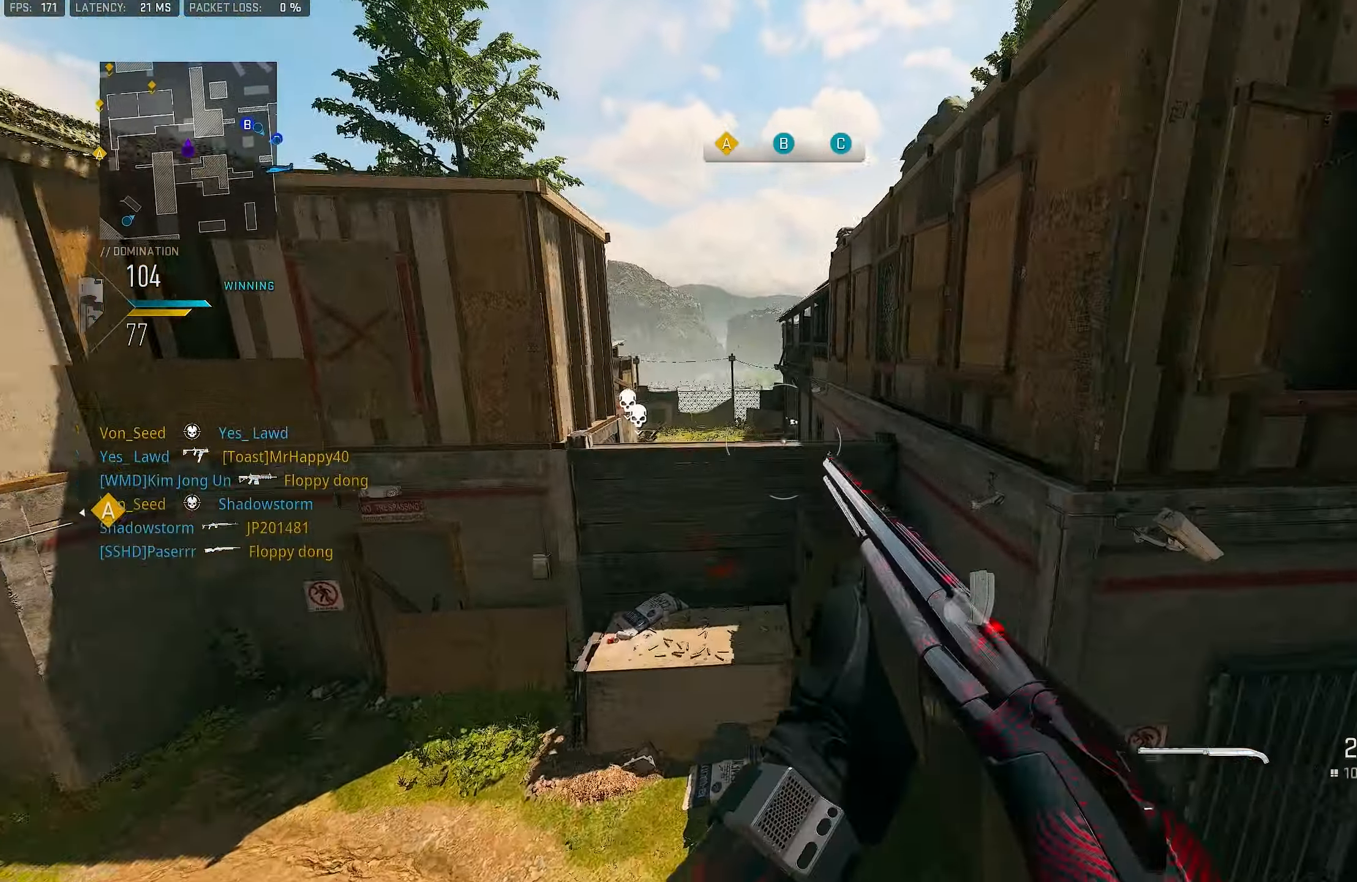
{"buttons": ["CROSS", "L3"], "left_stick": "up-left", "right_stick": "up", "events": [[350, "right_stick", "up"], [433, "CROSS", "down"], [467, "L3", "down"]]}
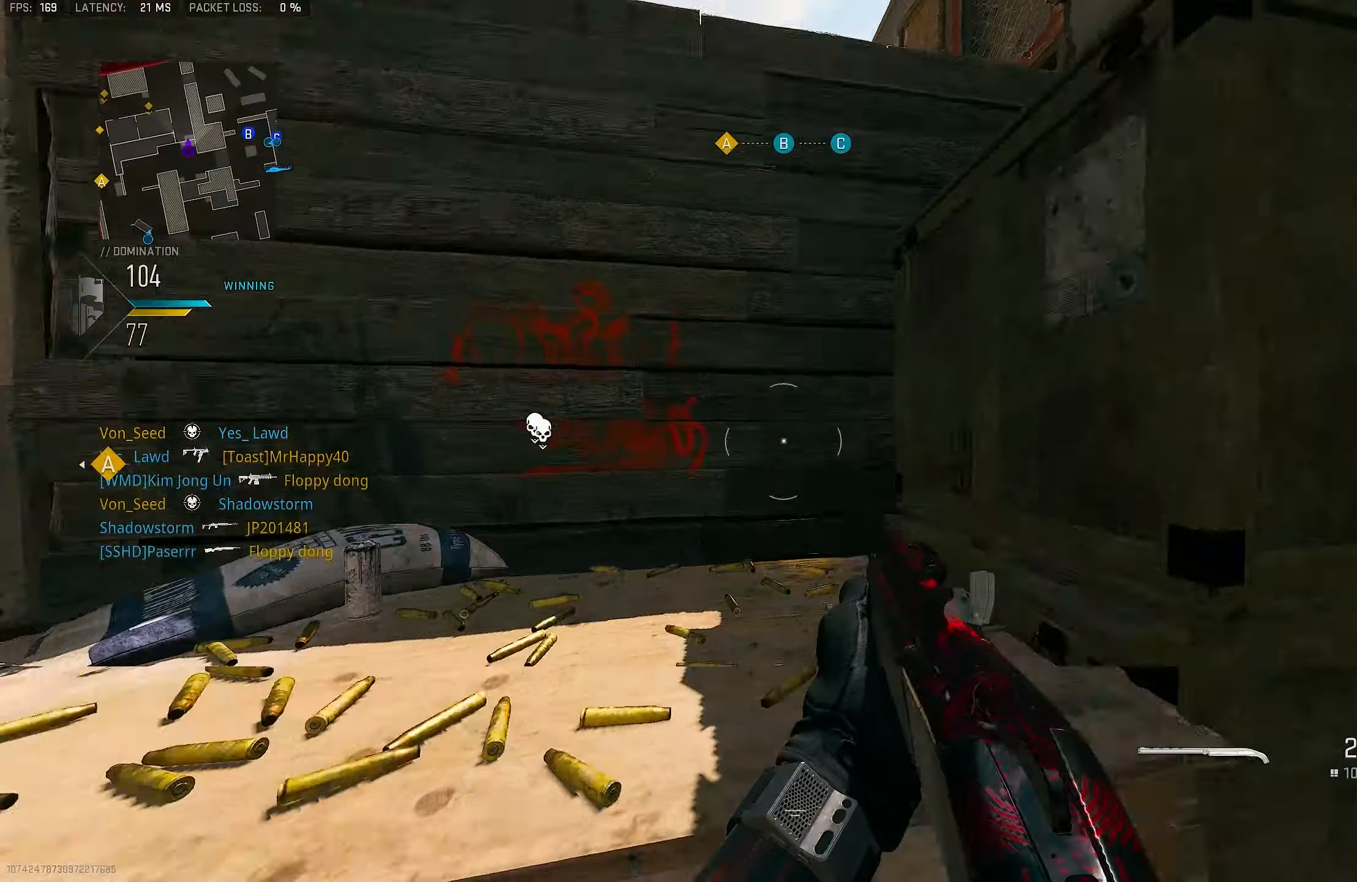
{"buttons": ["L3"], "left_stick": "up", "right_stick": "center", "events": [[34, "CROSS", "up"], [67, "L3", "up"], [67, "right_stick", "center"], [100, "CROSS", "down"], [167, "L3", "down"], [167, "left_stick", "up"], [167, "right_stick", "right"], [200, "CROSS", "up"], [300, "L3", "up"], [367, "CROSS", "down"], [434, "right_stick", "center"], [467, "CROSS", "up"], [467, "L3", "down"]]}
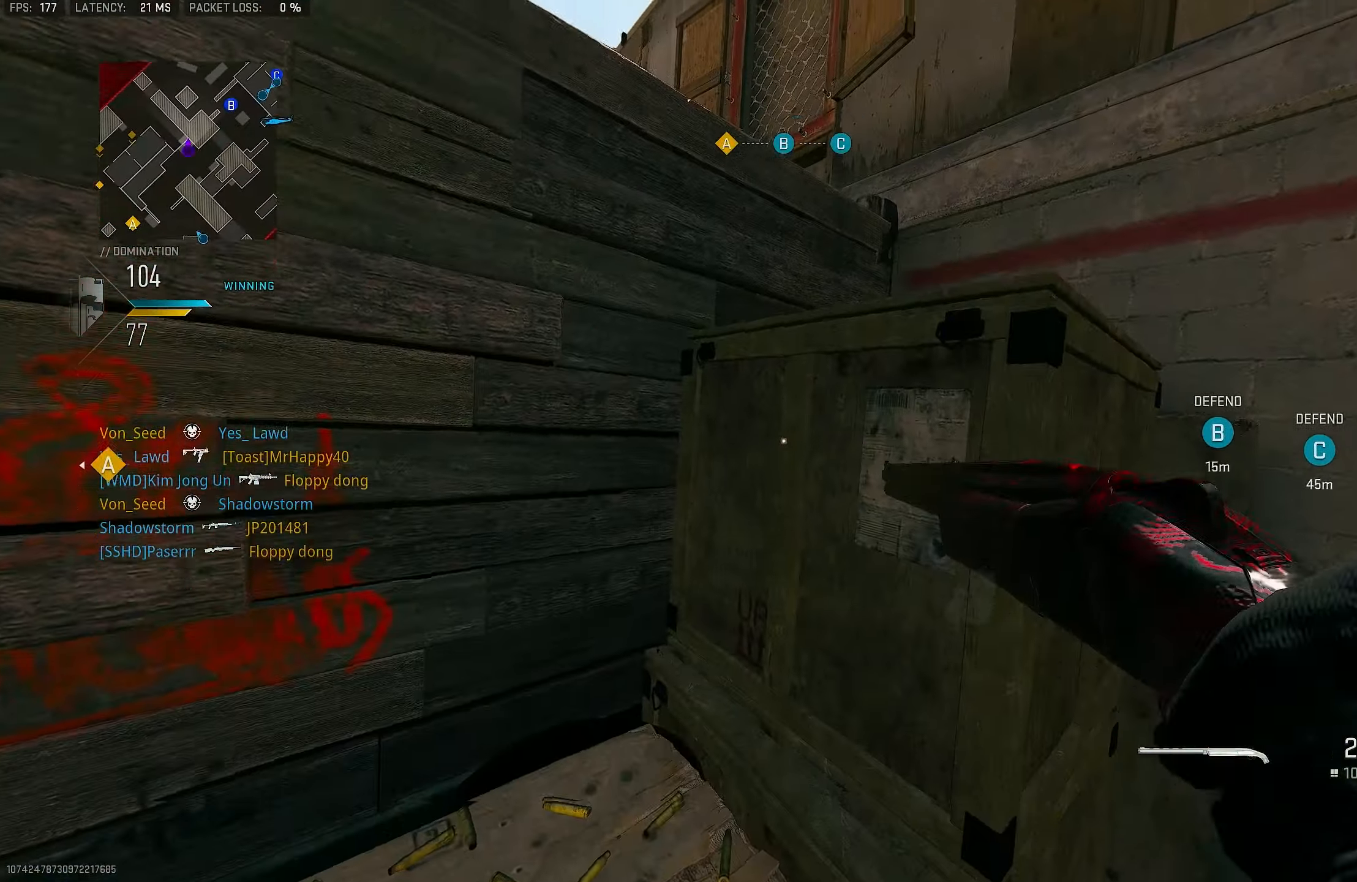
{"buttons": ["CROSS", "L3"], "left_stick": "up", "right_stick": "down-left", "events": [[100, "L3", "up"], [100, "right_stick", "right"], [267, "CROSS", "down"], [300, "L3", "down"], [300, "right_stick", "center"], [334, "CROSS", "up"], [400, "L3", "up"], [434, "CROSS", "down"], [434, "right_stick", "down-left"], [500, "L3", "down"]]}
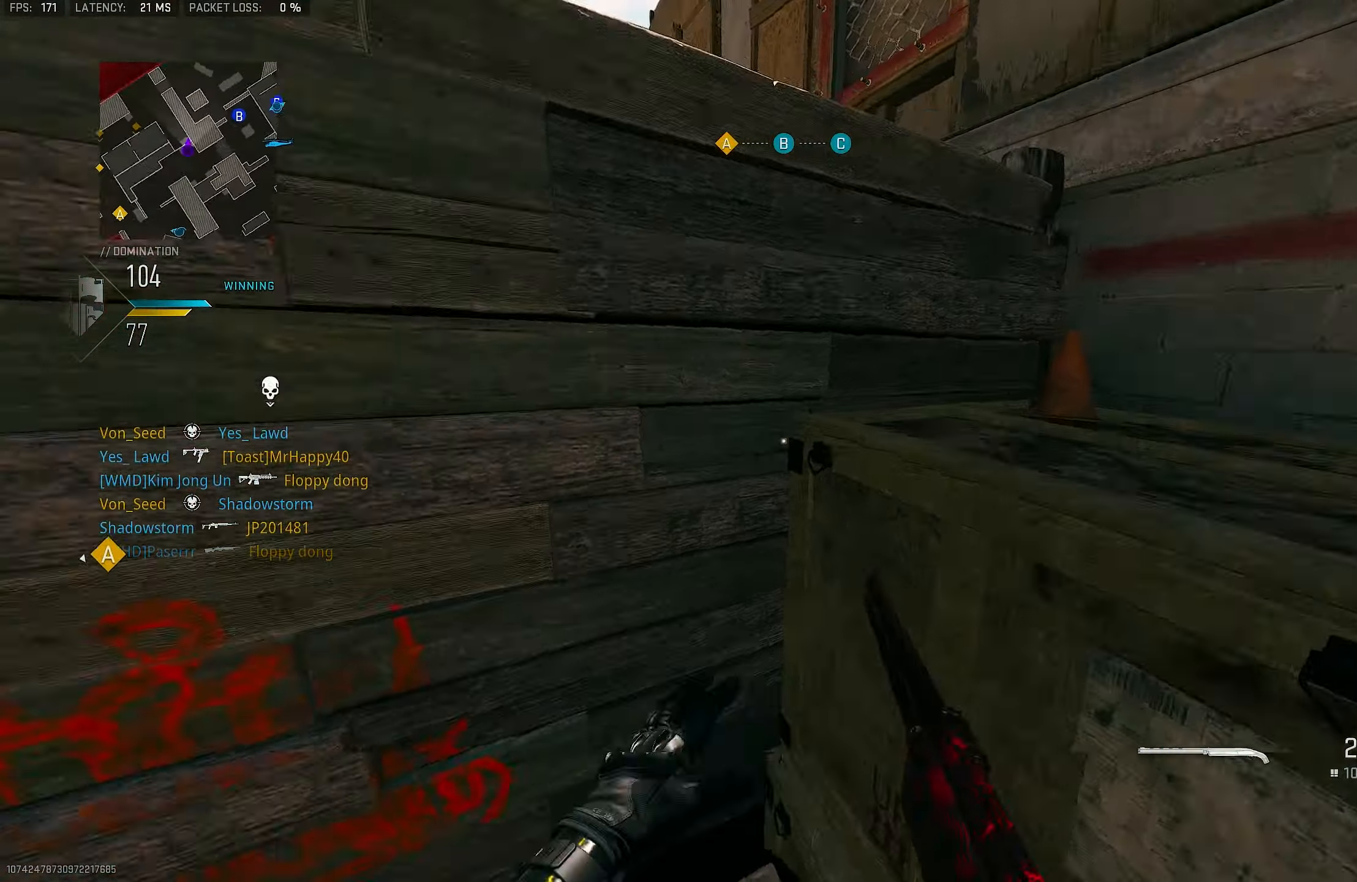
{"buttons": [], "left_stick": "right", "right_stick": "center", "events": [[100, "L3", "up"], [100, "left_stick", "up-right"], [100, "right_stick", "left"], [134, "CROSS", "up"], [267, "right_stick", "center"], [300, "left_stick", "right"]]}